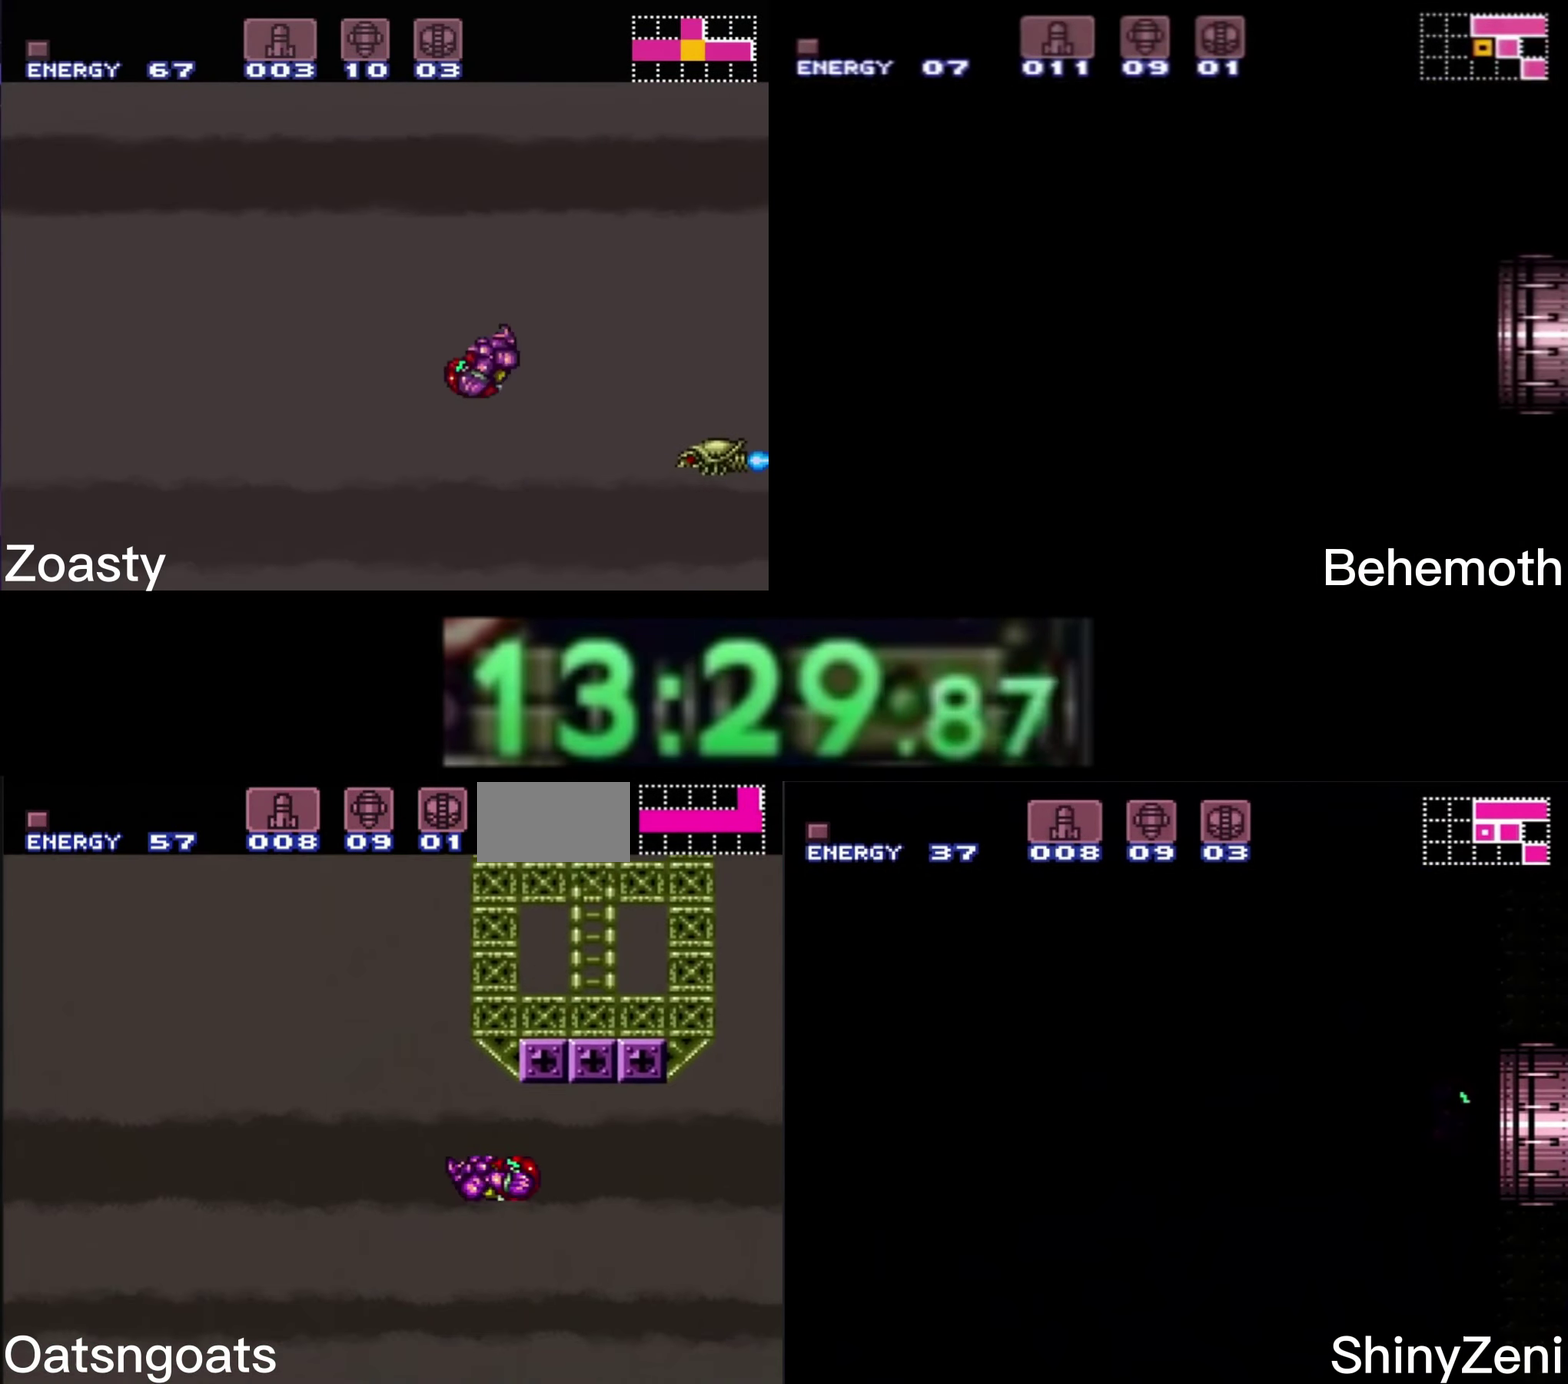
Gameplay with a controller (Nintendo layout); each line is a JSON object with the inputs held at the frame after it. "events" lists button and stick changes between this image and that frame as [ms after this image, input, new state], when the widget could be followed in between. Not read: L3 R3.
{"buttons": ["B", "DPAD_LEFT"], "events": [[67, "DPAD_DOWN", "down"], [67, "DPAD_LEFT", "up"], [150, "DPAD_DOWN", "up"], [300, "DPAD_DOWN", "down"], [350, "DPAD_LEFT", "down"], [367, "DPAD_DOWN", "up"], [400, "A", "up"]]}
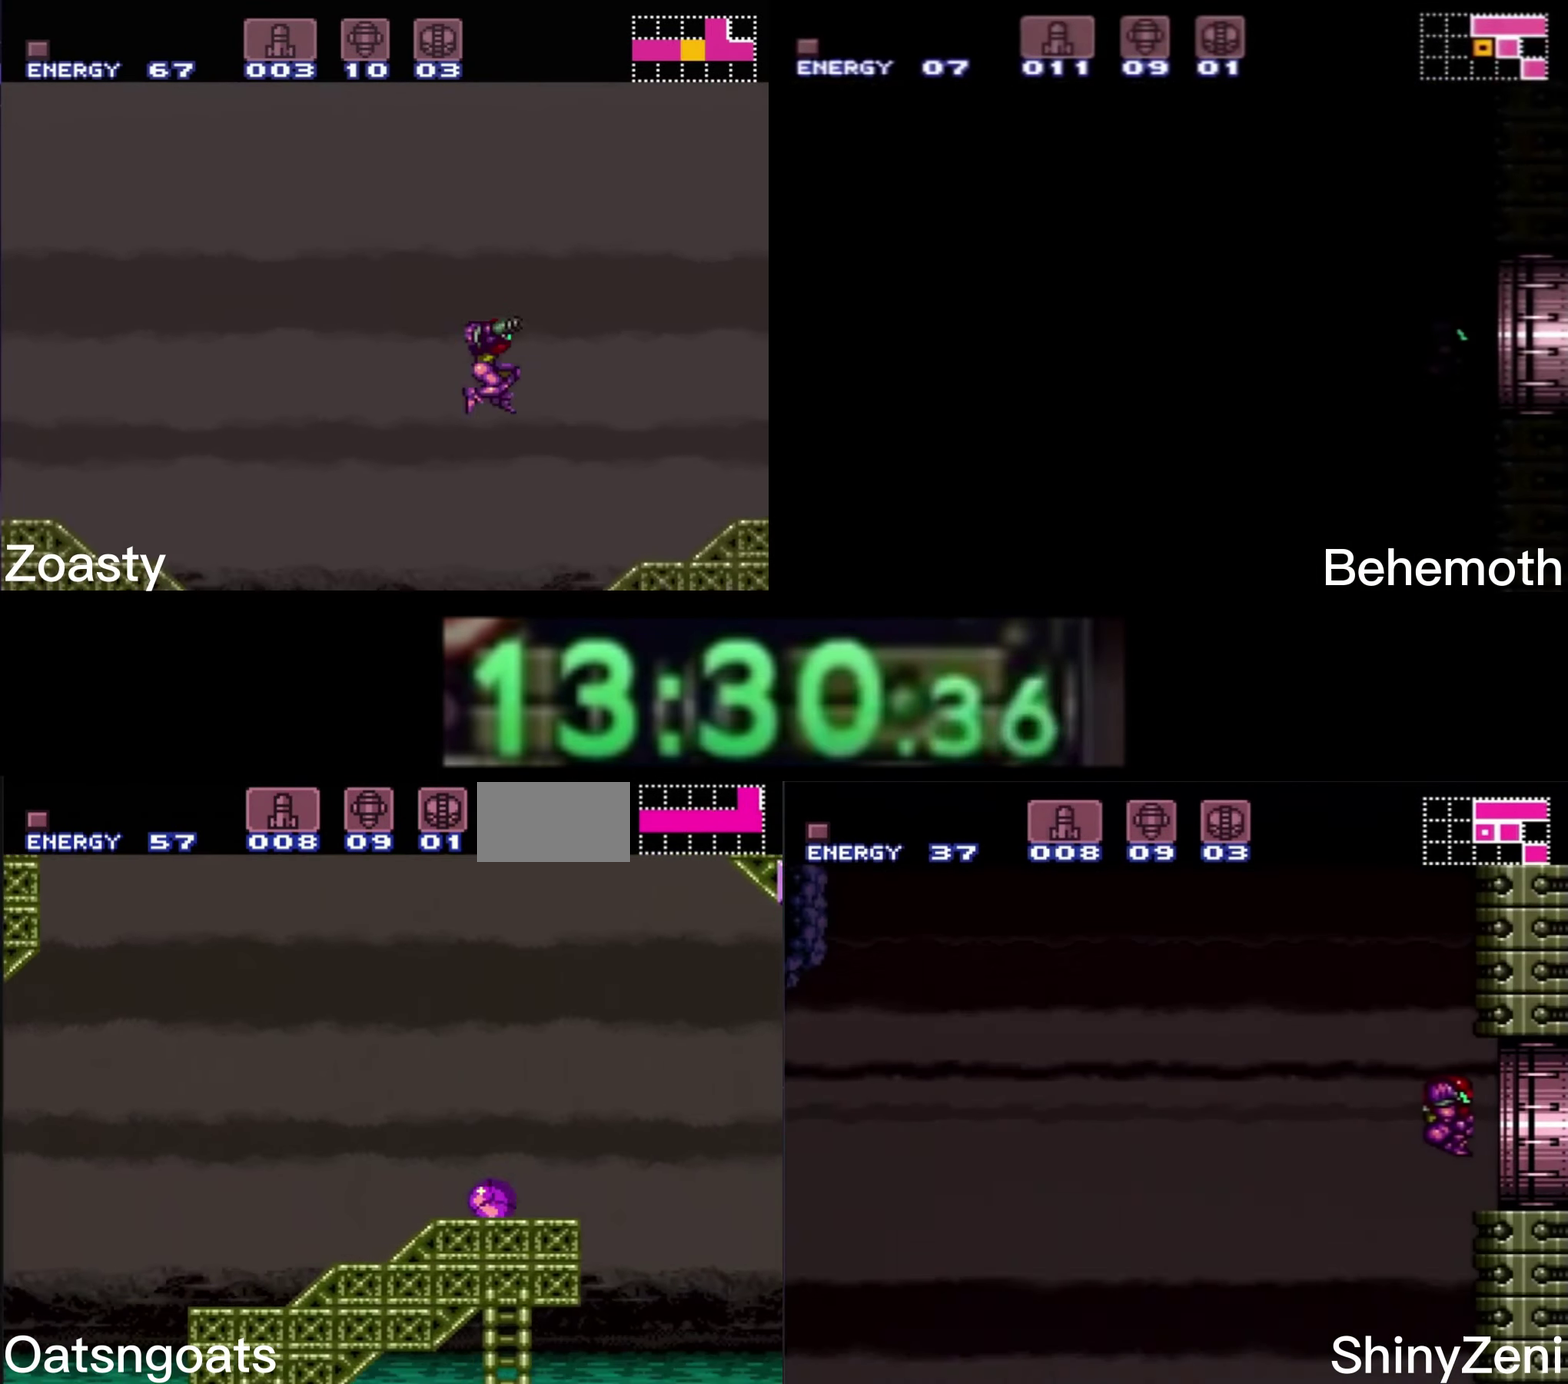
{"buttons": ["B", "DPAD_LEFT"], "events": [[17, "X", "down"], [67, "X", "up"]]}
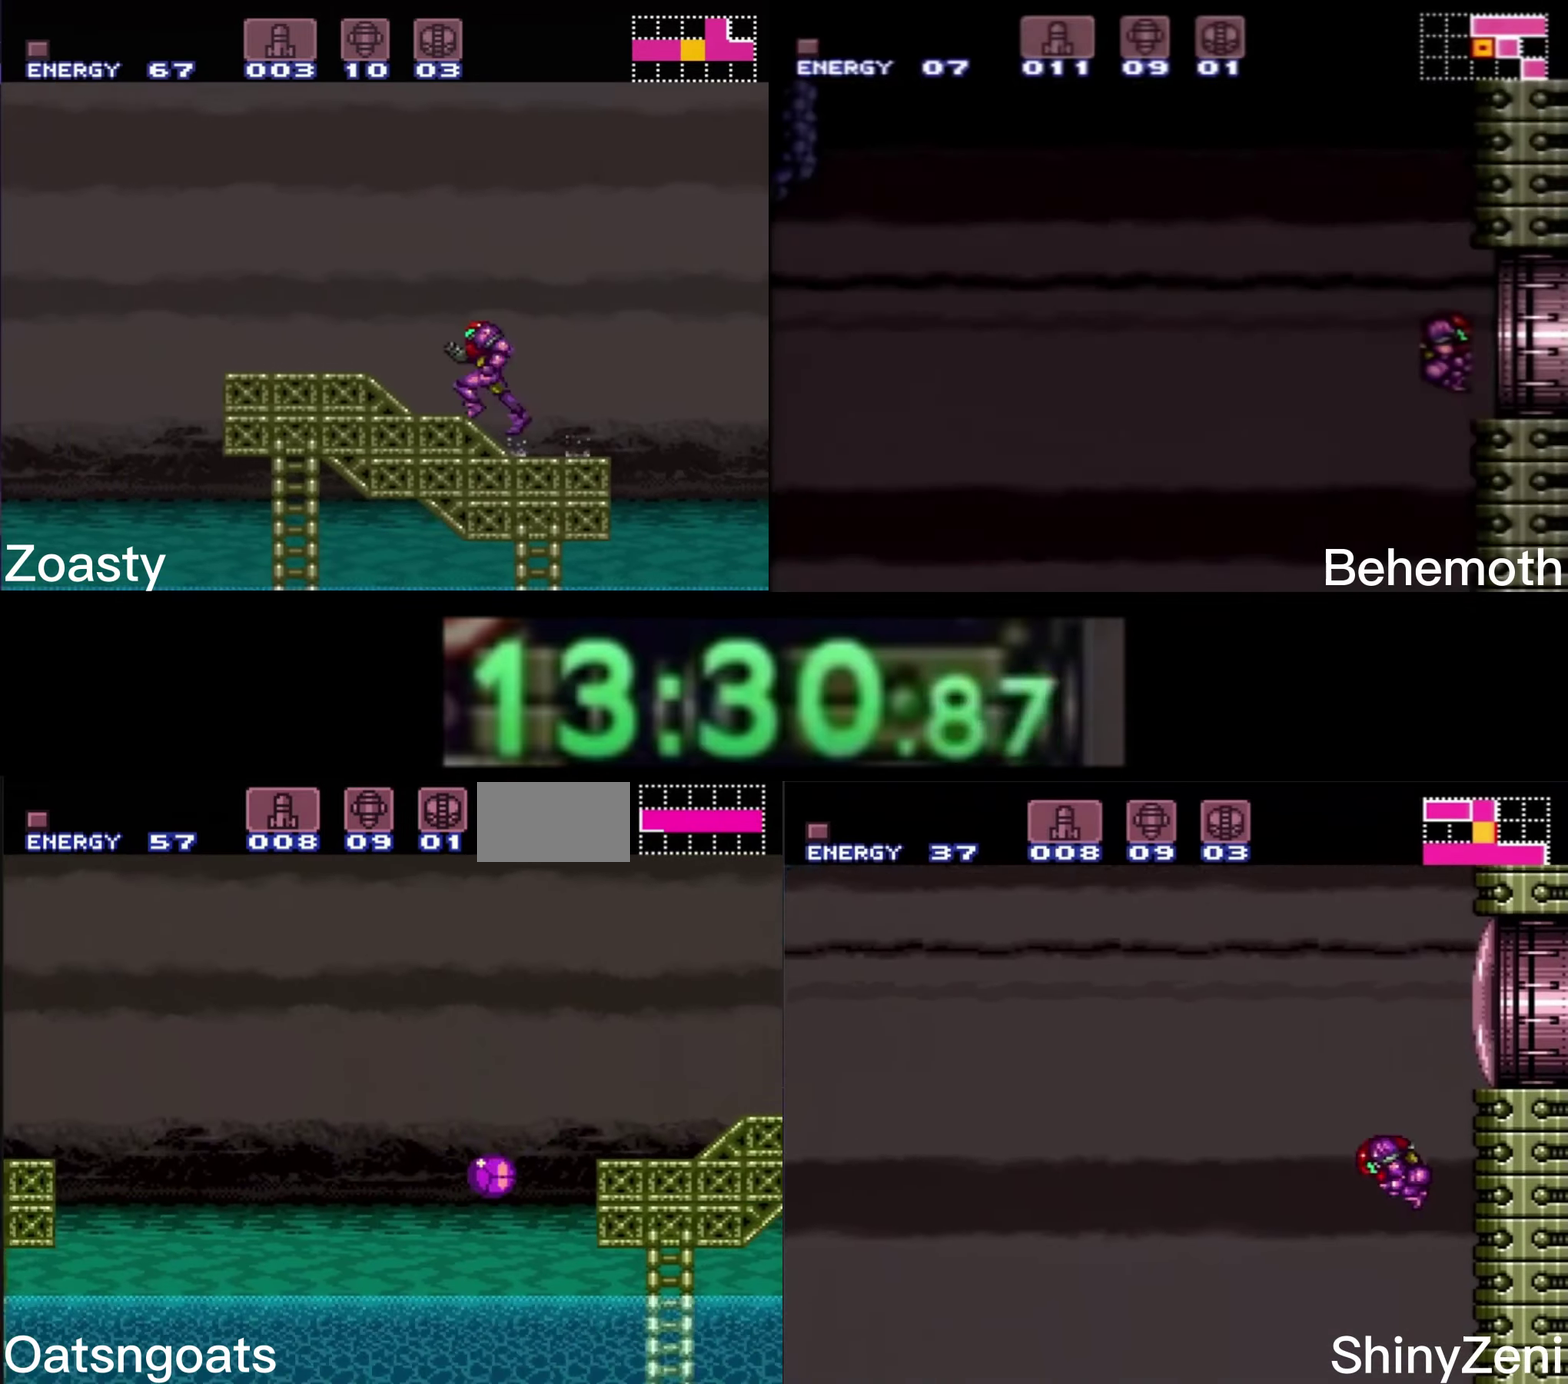
{"buttons": ["B", "DPAD_LEFT"], "events": []}
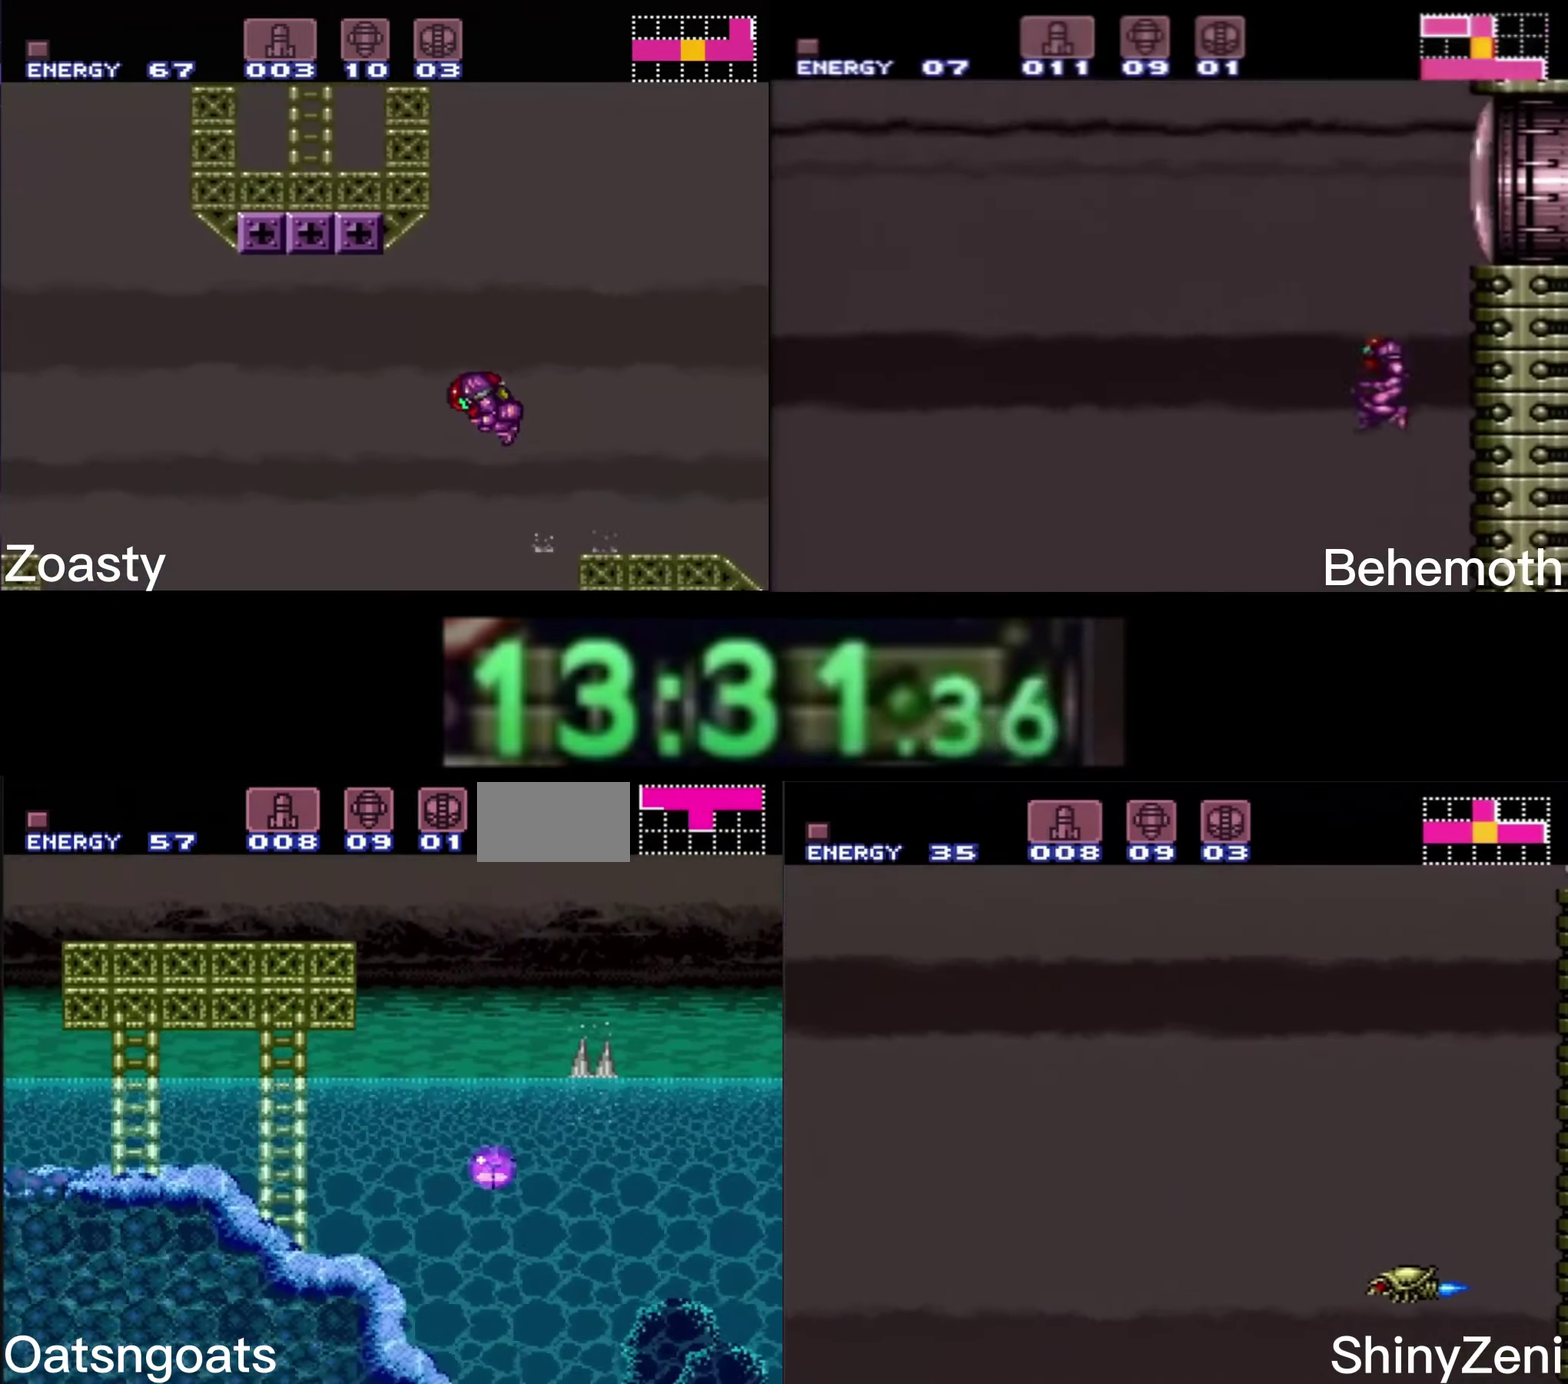
{"buttons": ["B", "DPAD_LEFT"], "events": [[200, "A", "down"], [267, "A", "up"], [284, "B", "up"], [334, "B", "down"], [417, "L1", "down"], [484, "L1", "up"]]}
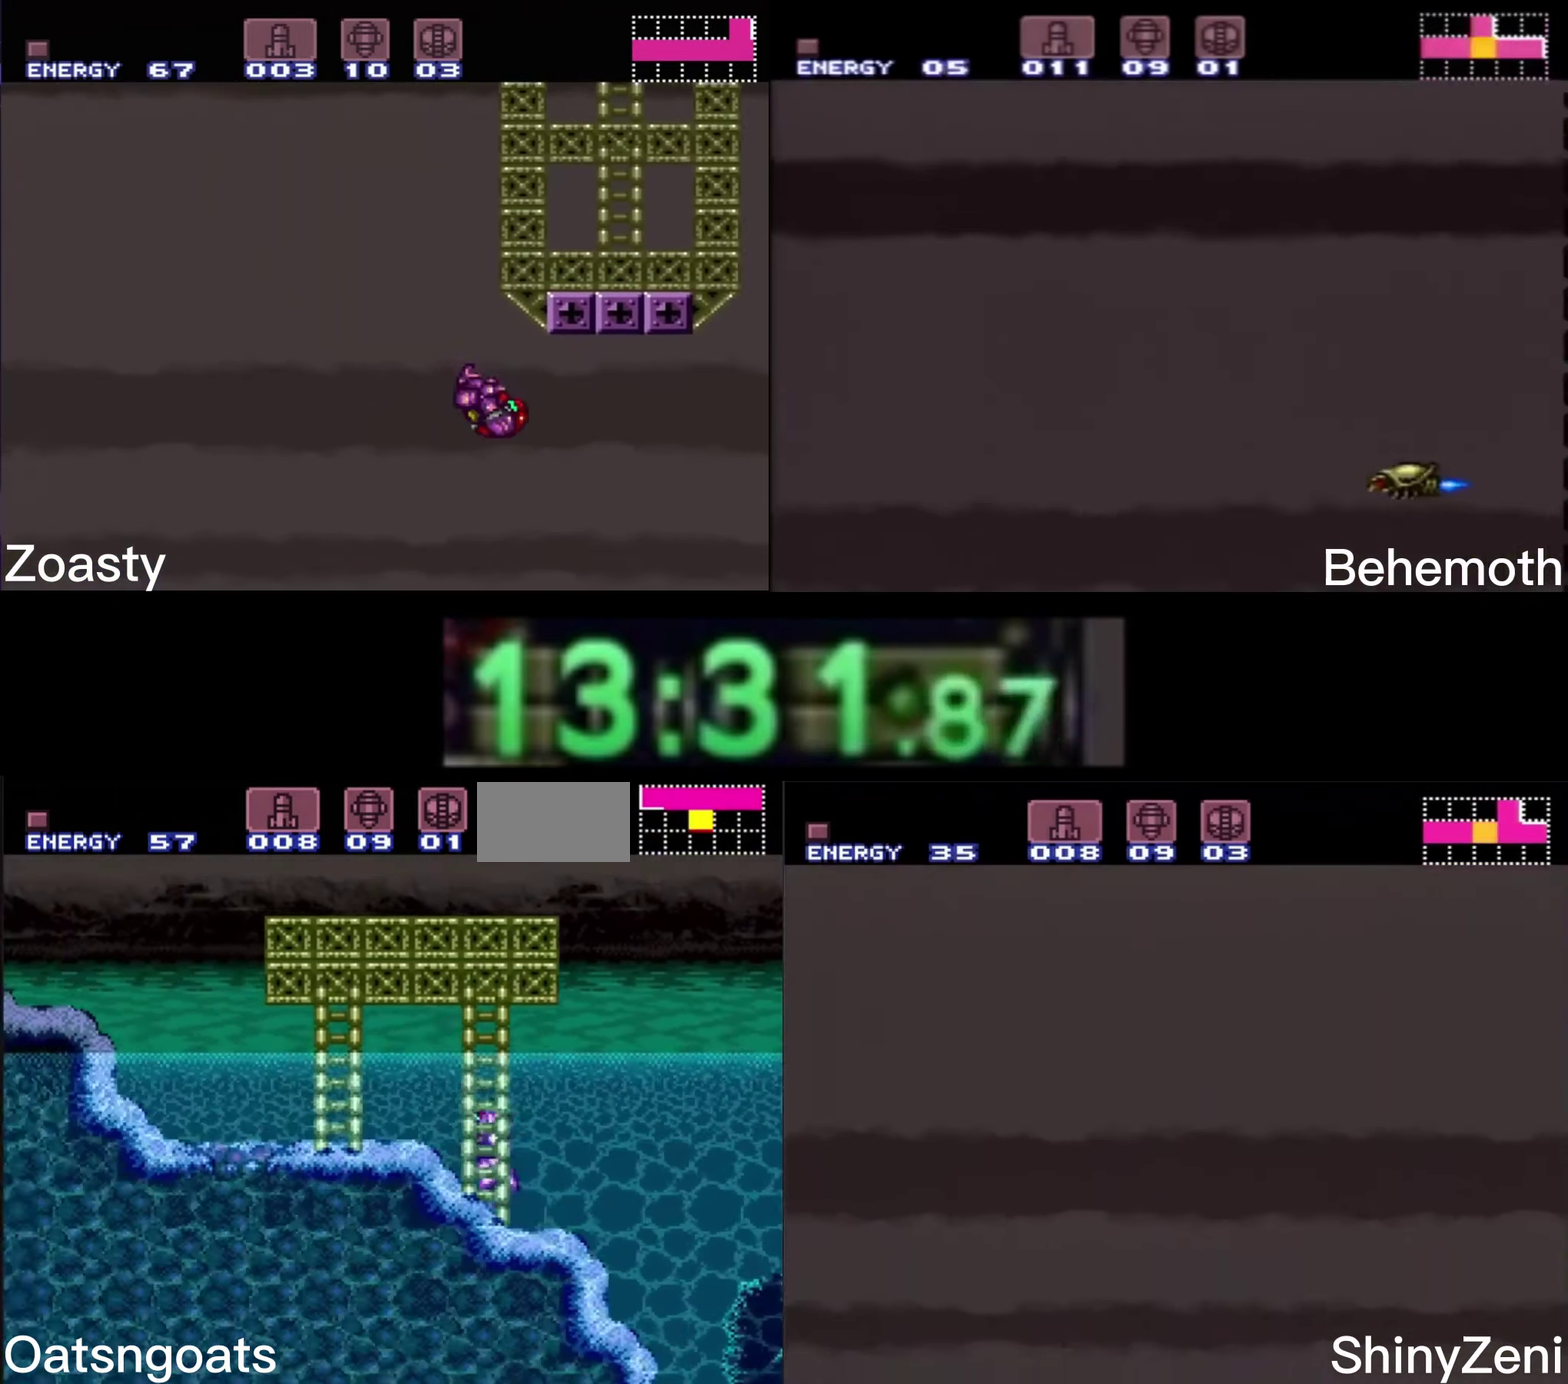
{"buttons": ["DPAD_LEFT"], "events": [[34, "L1", "down"], [34, "R1", "down"], [67, "L1", "up"], [67, "R1", "up"], [134, "R1", "down"], [184, "R1", "up"], [234, "L1", "down"], [250, "R1", "down"], [267, "L1", "up"], [284, "R1", "up"], [317, "A", "down"], [500, "A", "up"], [500, "B", "up"]]}
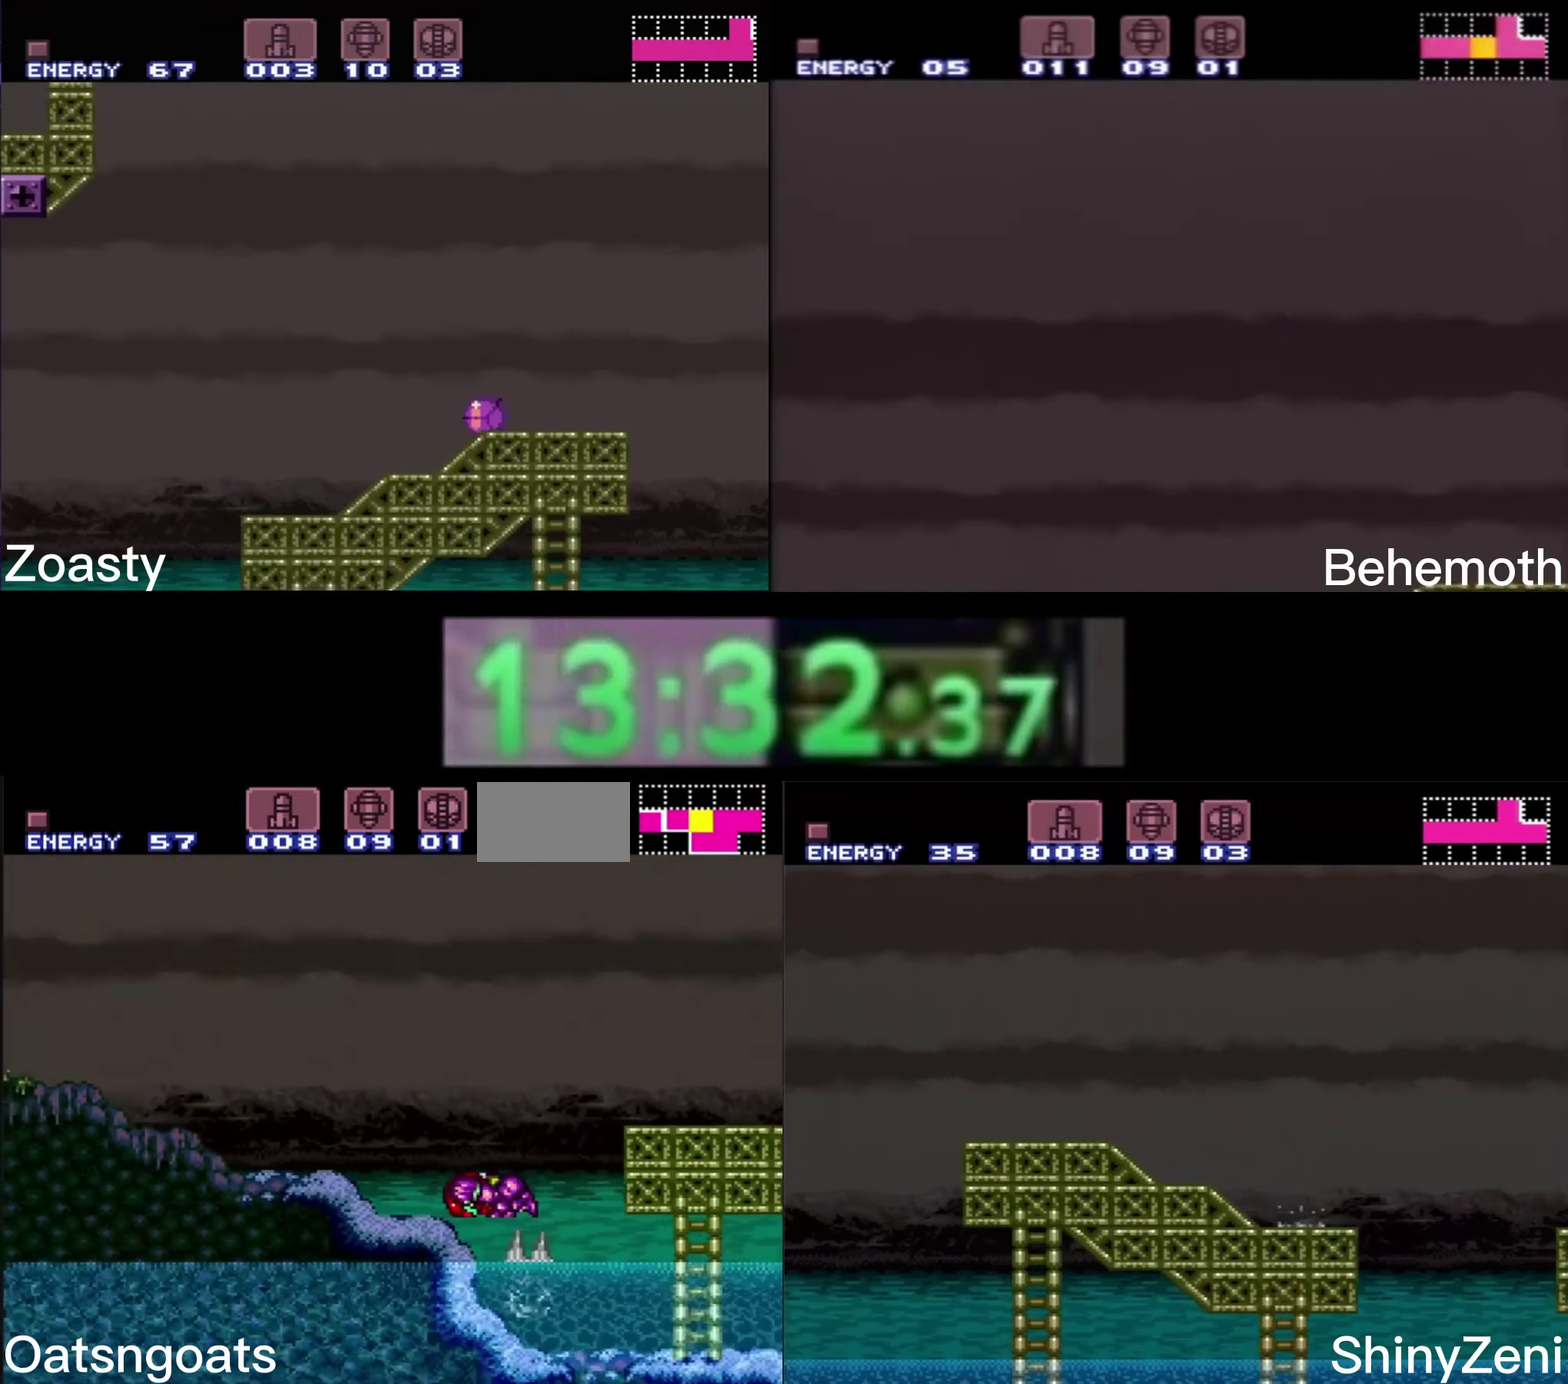
{"buttons": ["B", "L1", "R1", "DPAD_LEFT"], "events": [[34, "B", "down"], [34, "R1", "down"], [84, "R1", "up"], [100, "L1", "down"], [117, "L1", "up"], [184, "L1", "down"], [217, "L1", "up"], [217, "R1", "down"], [284, "R1", "up"], [300, "L1", "down"], [317, "L1", "up"], [350, "R1", "down"], [367, "R1", "up"], [384, "L1", "down"], [434, "L1", "up"], [434, "R1", "down"], [450, "R1", "up"], [500, "L1", "down"], [500, "R1", "down"]]}
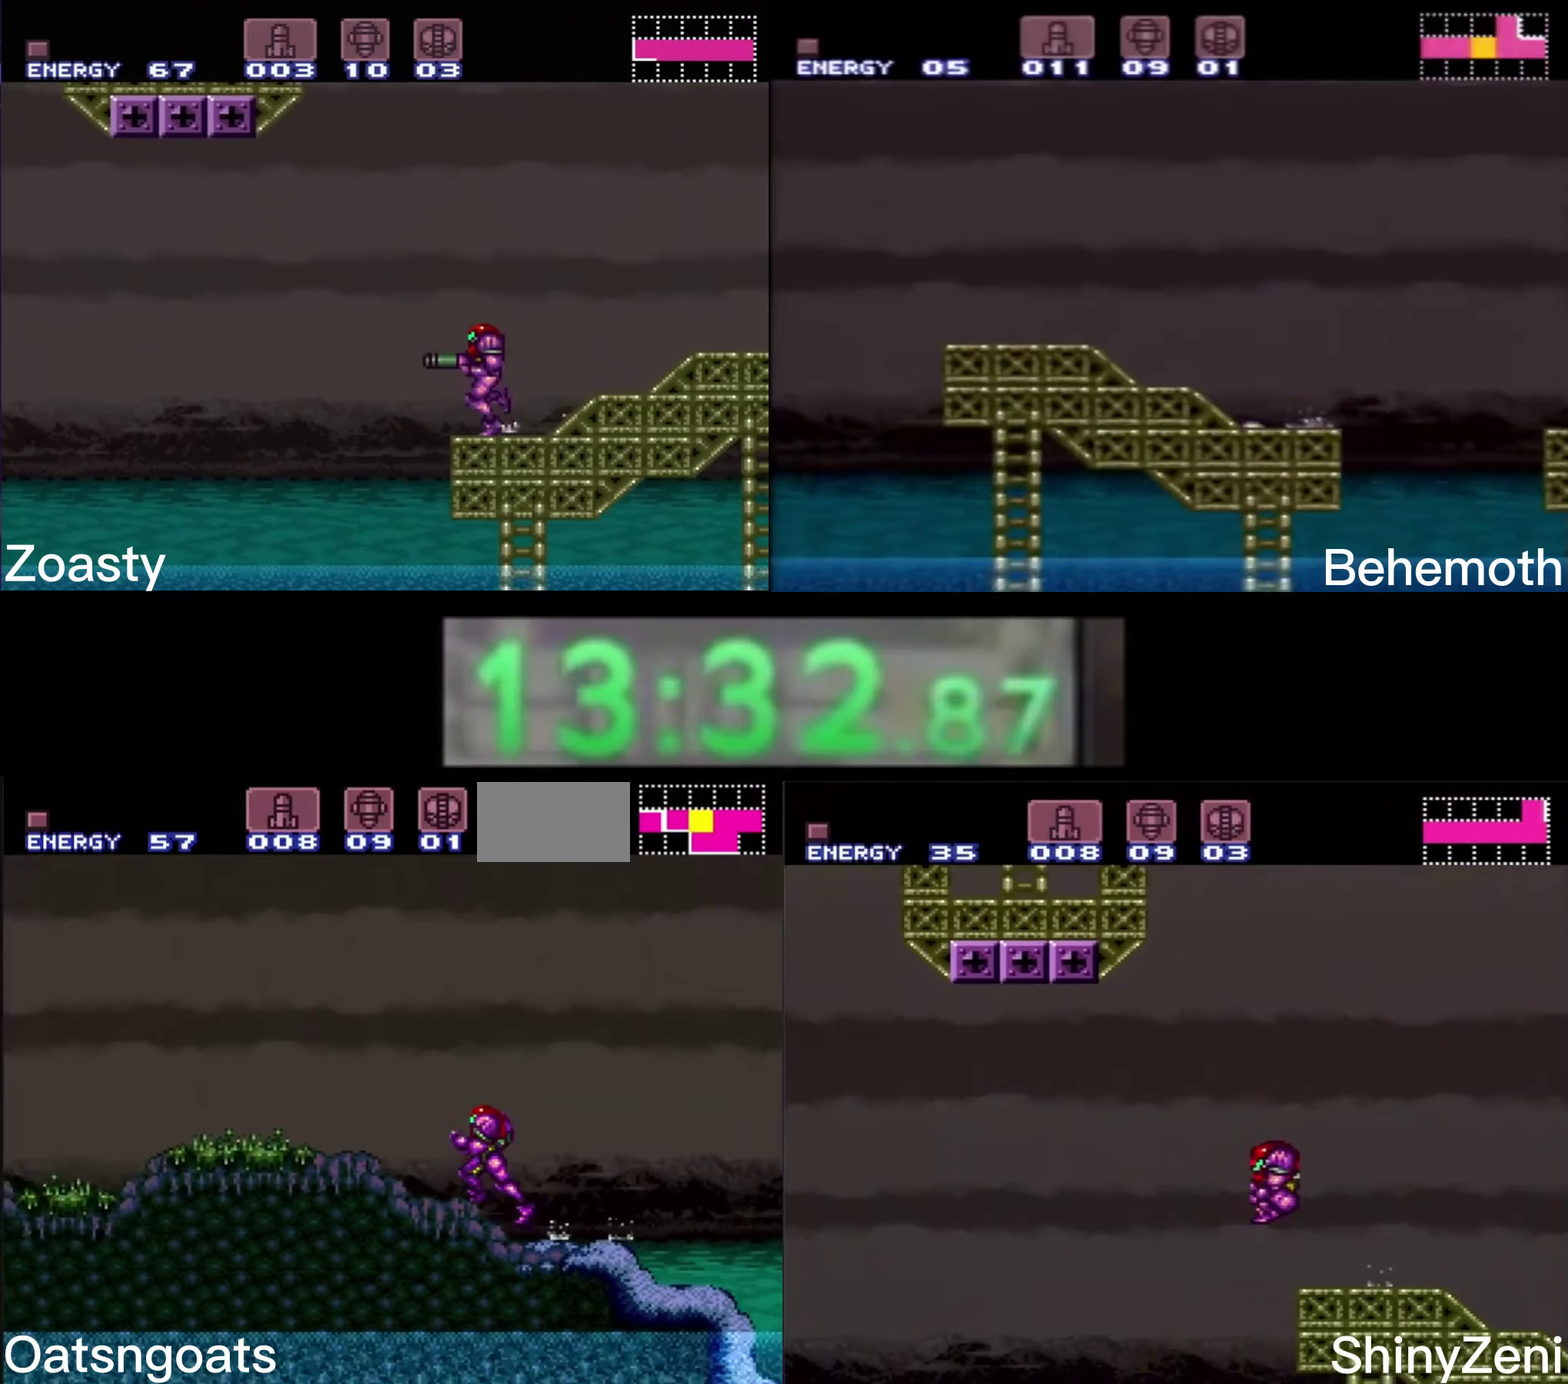
{"buttons": ["B", "DPAD_LEFT"], "events": [[50, "L1", "up"], [84, "R1", "up"], [217, "X", "down"], [284, "X", "up"]]}
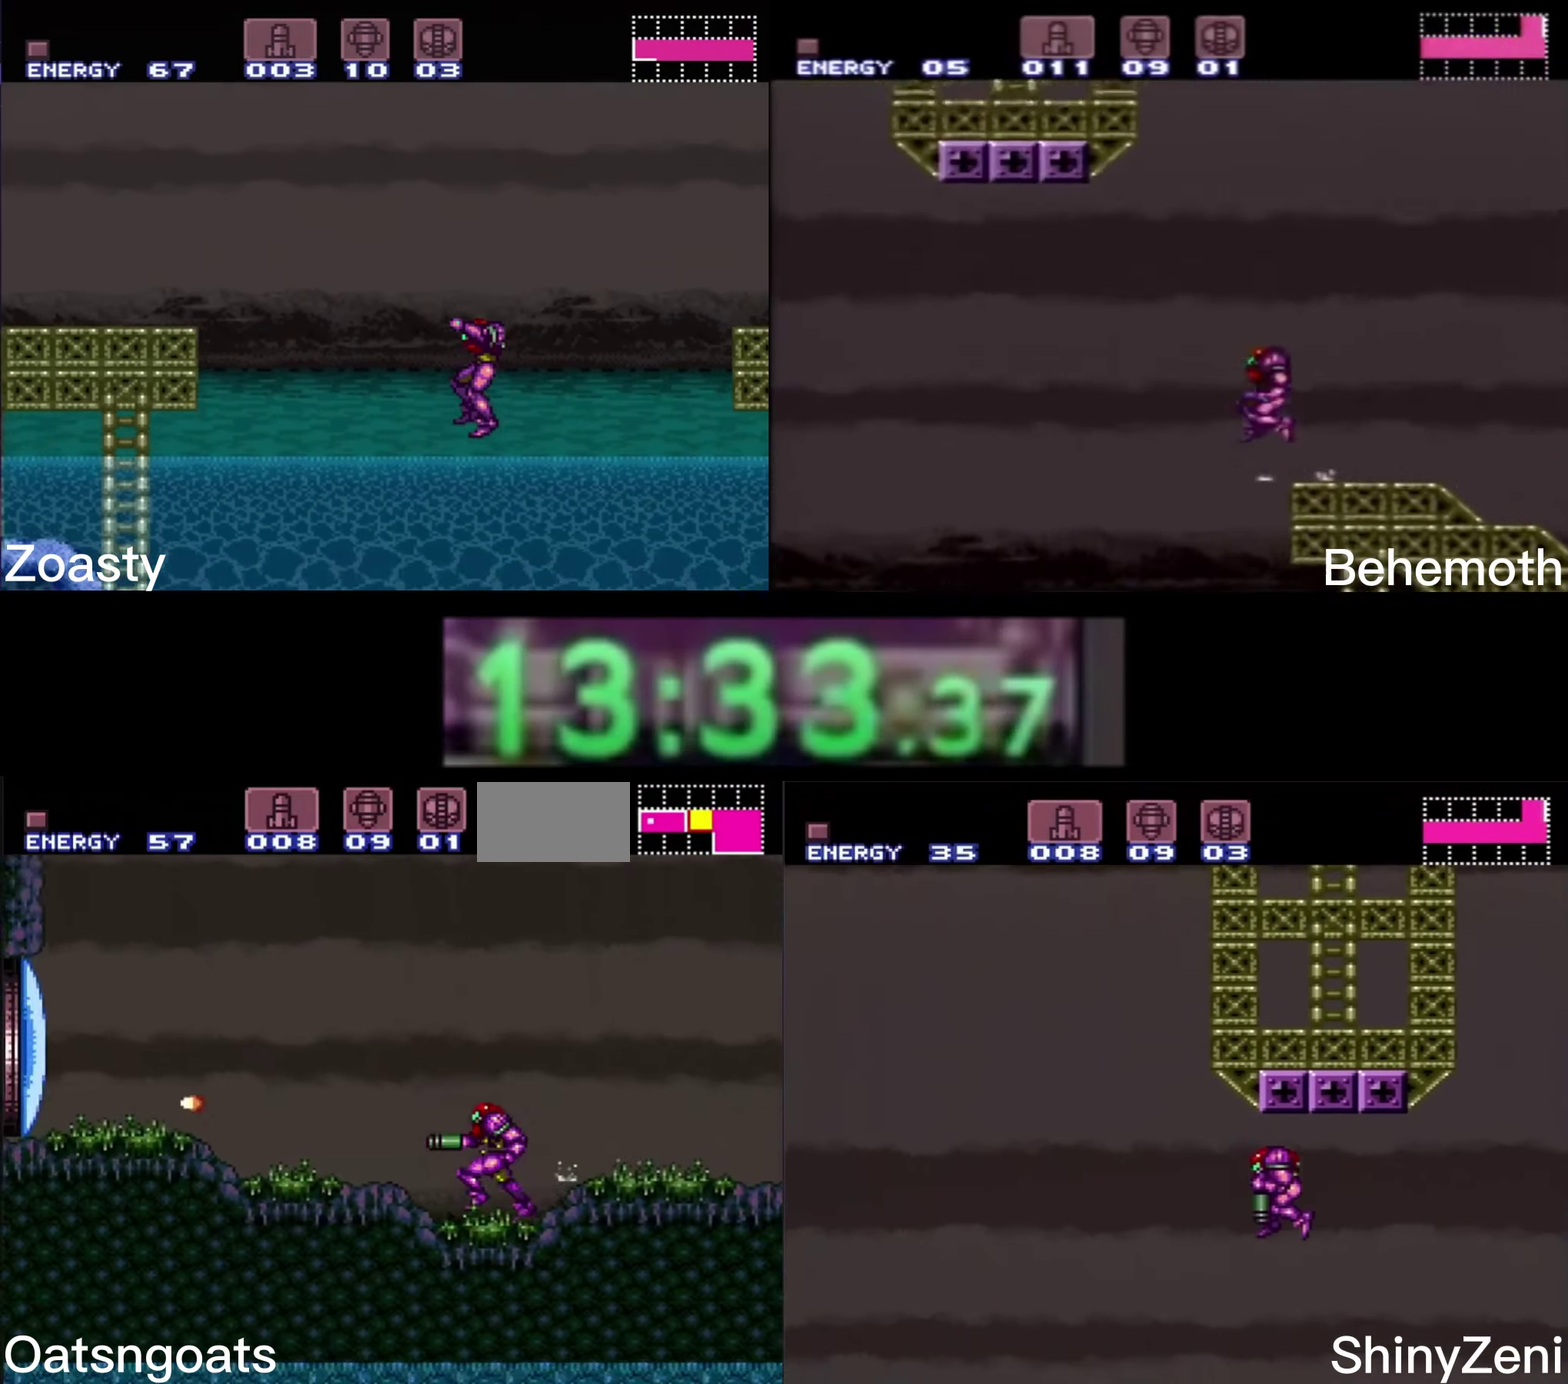
{"buttons": ["B", "DPAD_LEFT"], "events": []}
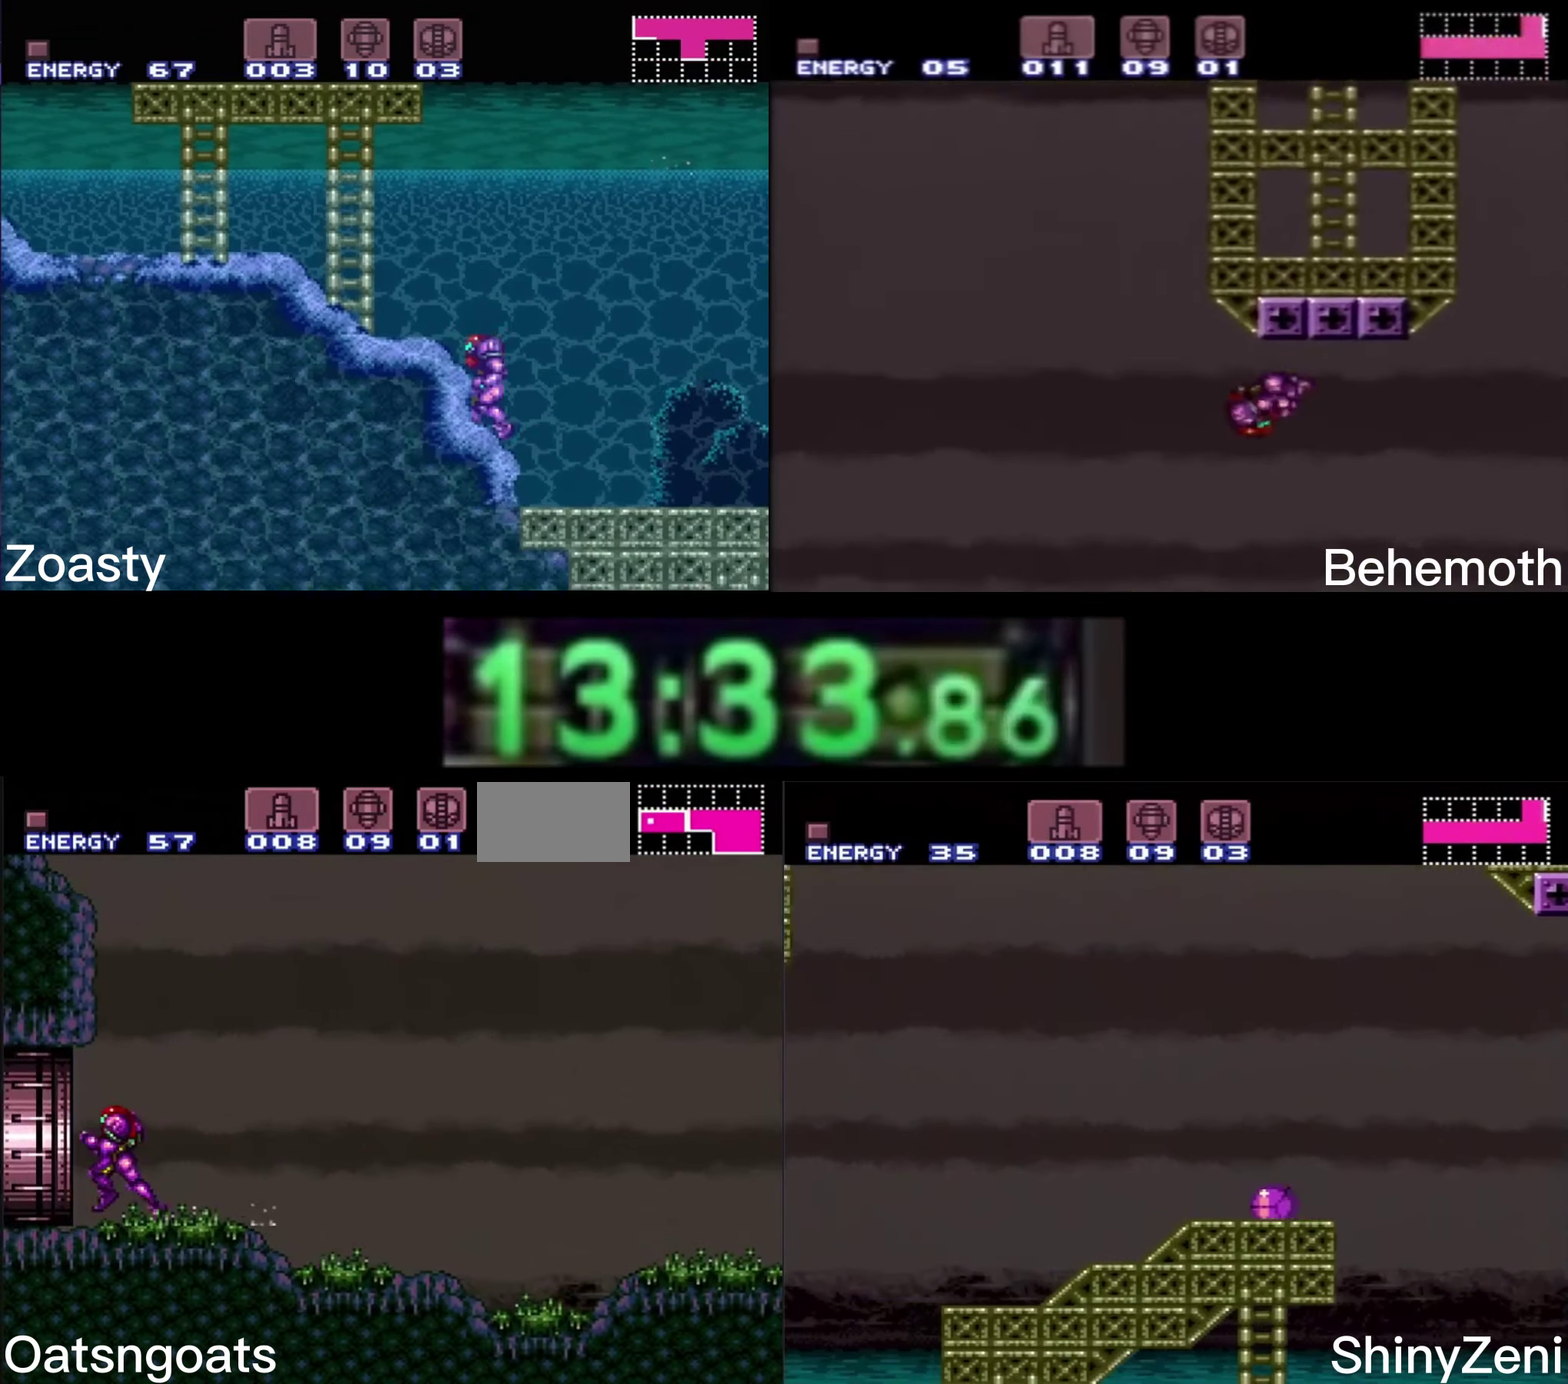
{"buttons": ["B", "DPAD_LEFT"], "events": []}
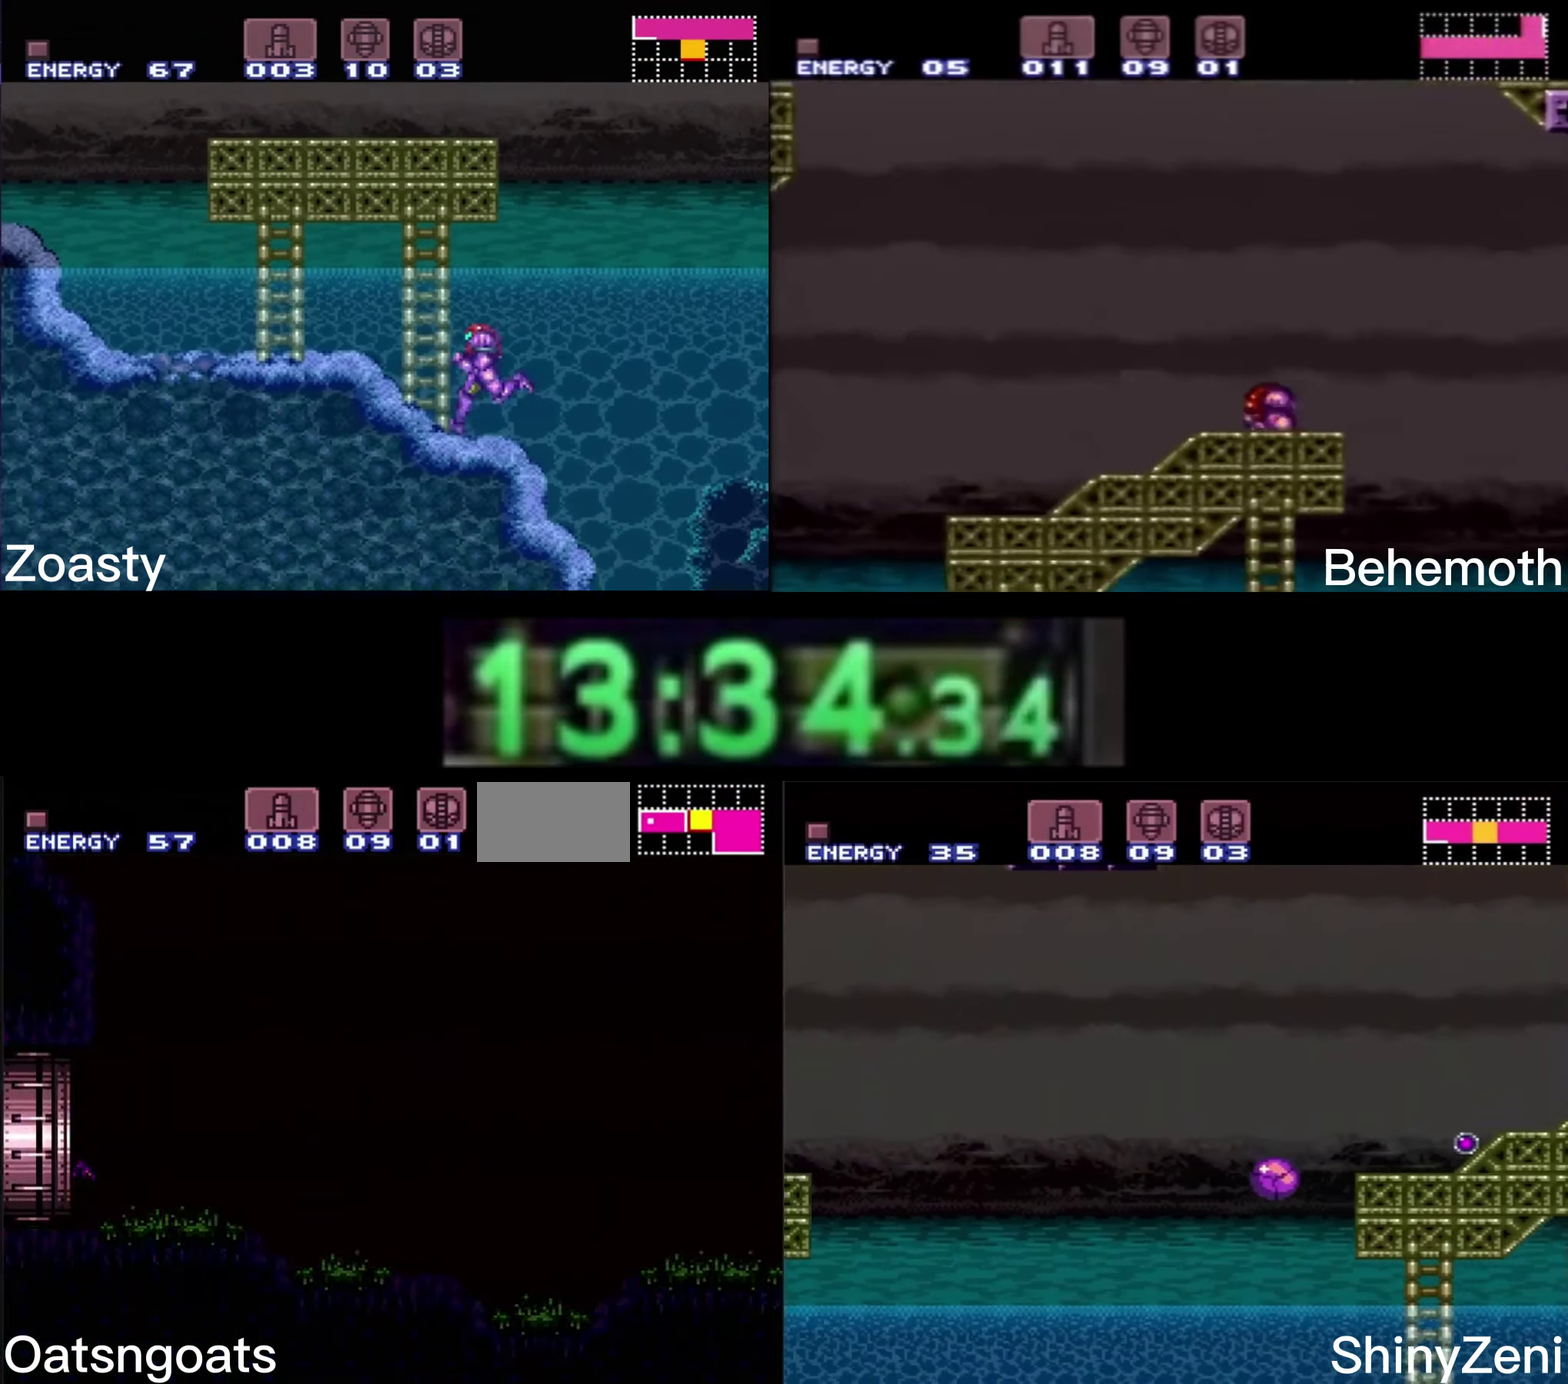
{"buttons": ["B", "DPAD_LEFT"], "events": [[334, "B", "up"], [450, "B", "down"]]}
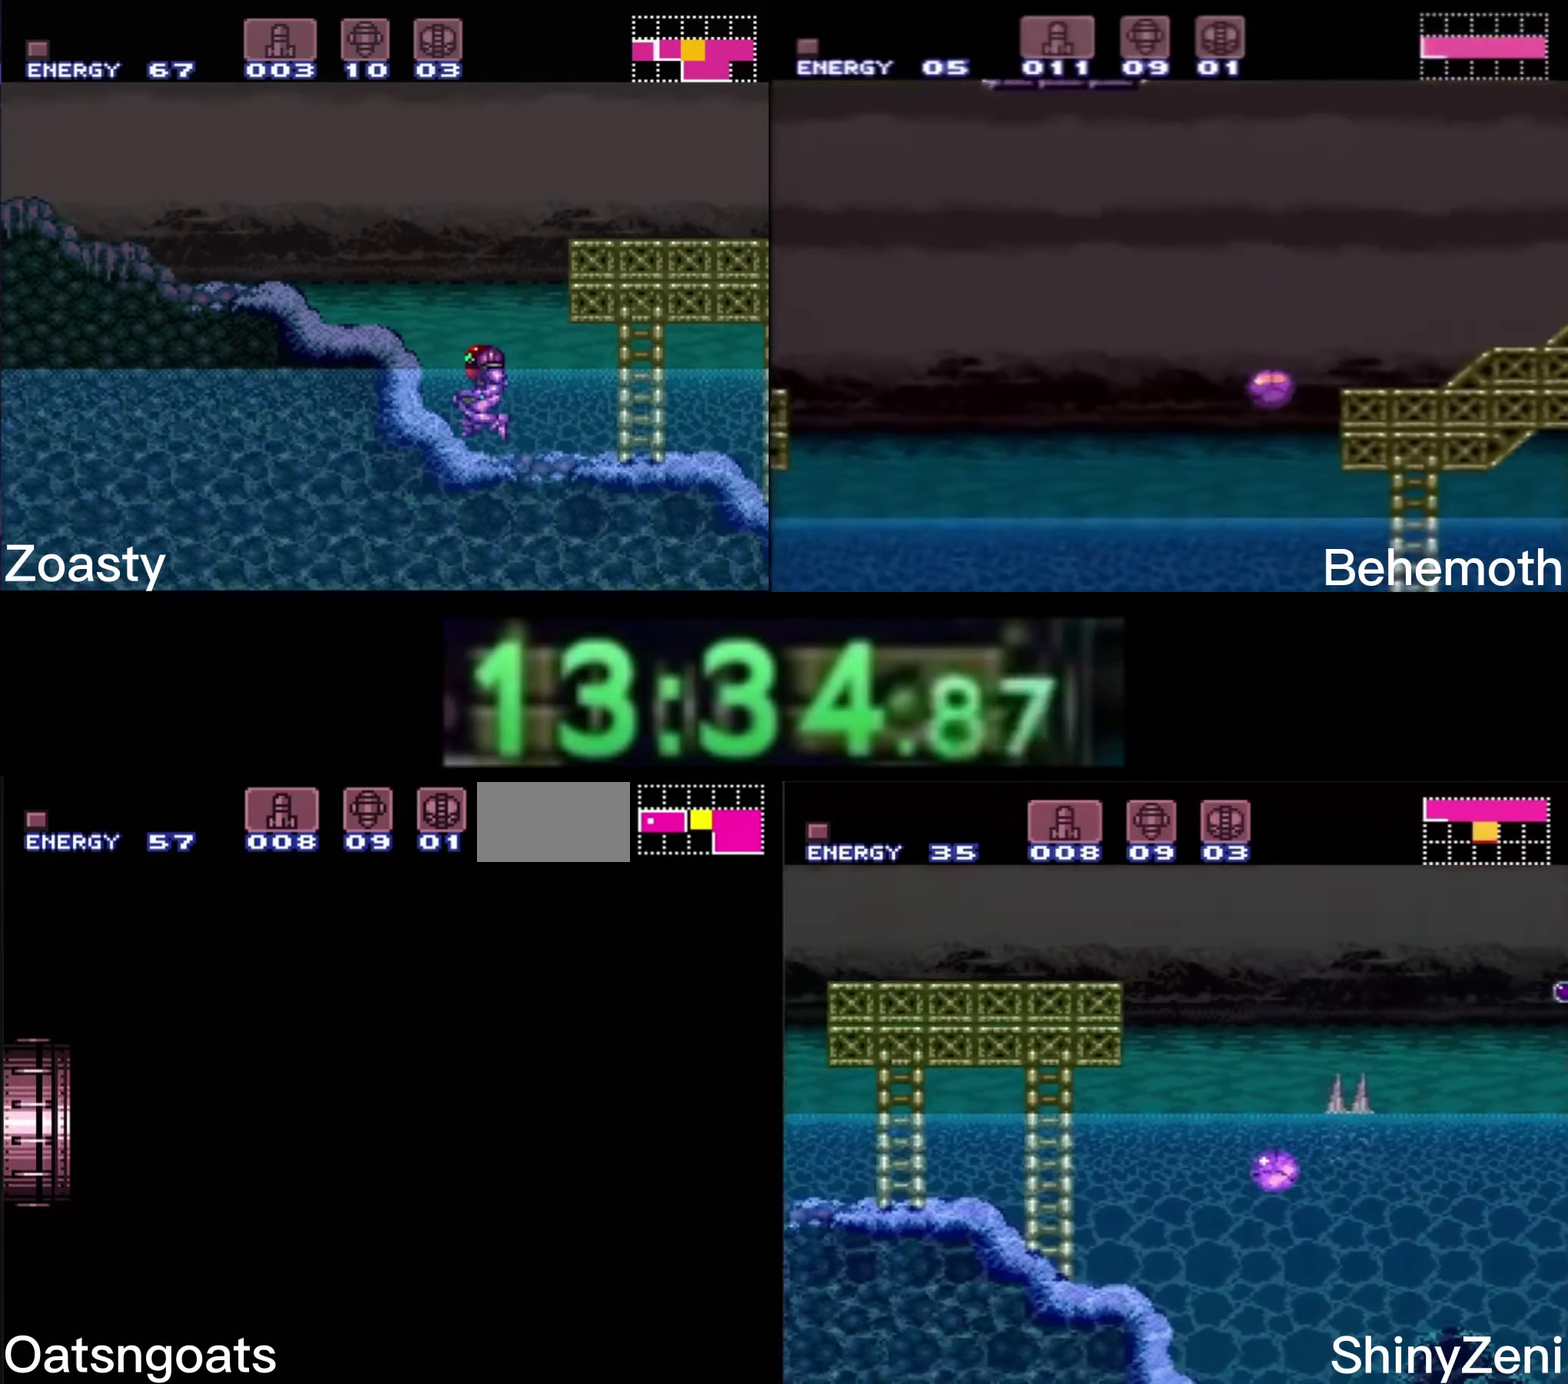
{"buttons": ["B", "DPAD_LEFT"], "events": [[350, "DPAD_LEFT", "up"], [450, "DPAD_LEFT", "down"]]}
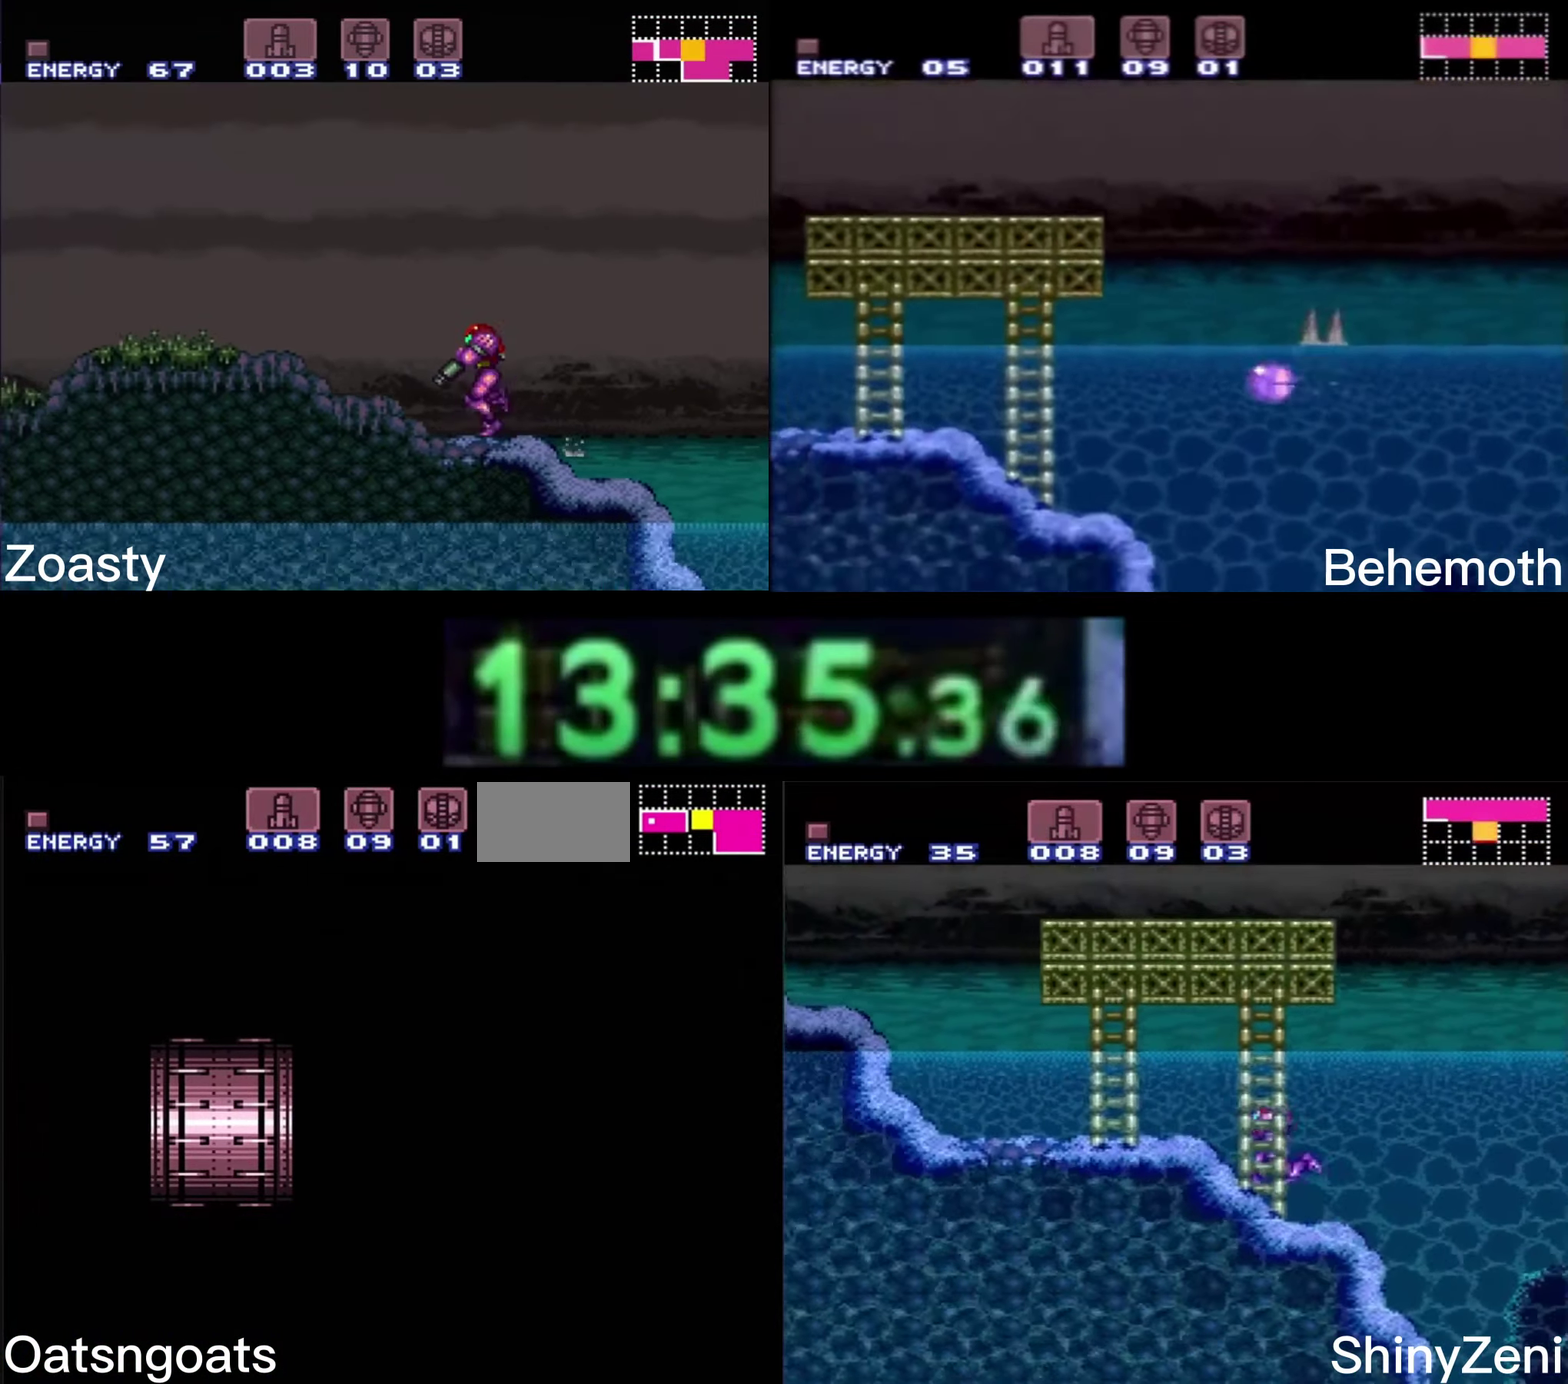
{"buttons": ["B", "DPAD_LEFT"], "events": []}
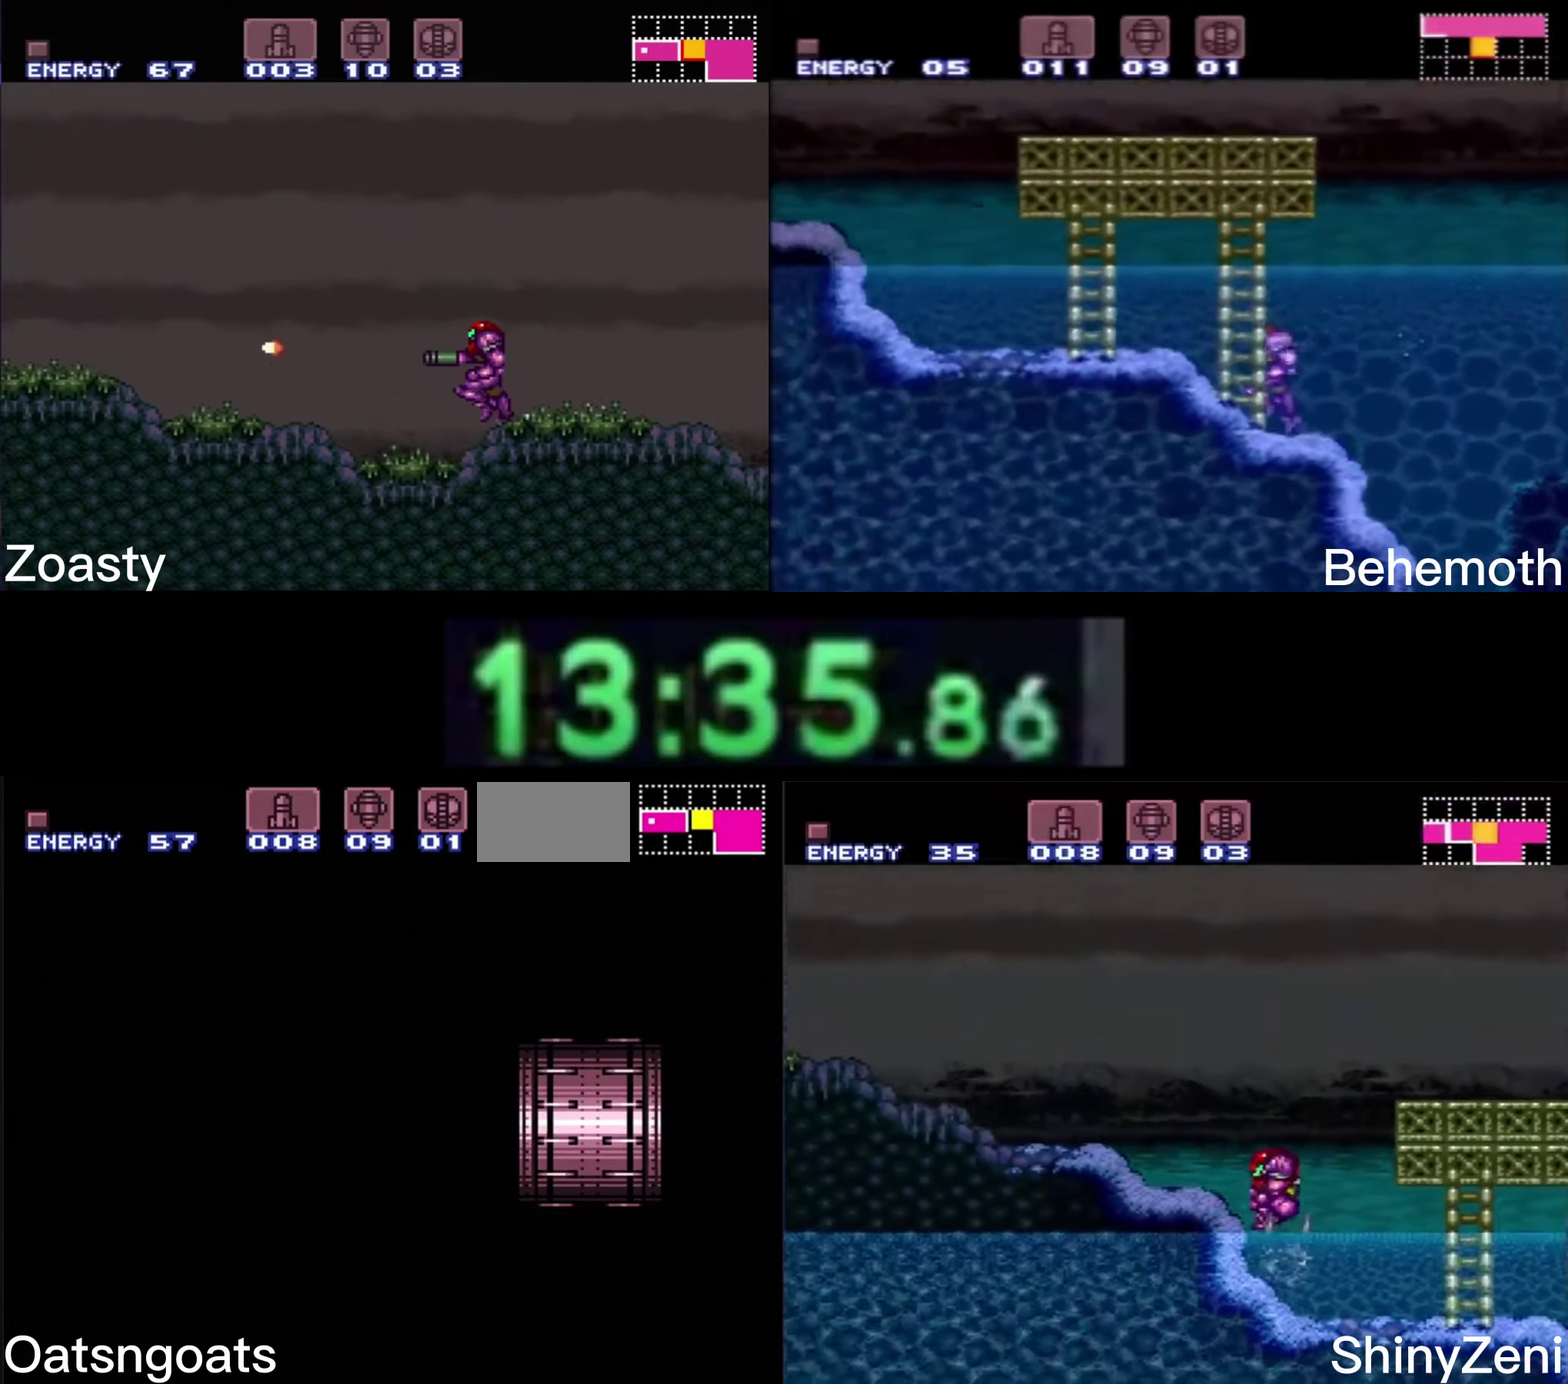
{"buttons": ["B", "DPAD_LEFT"], "events": []}
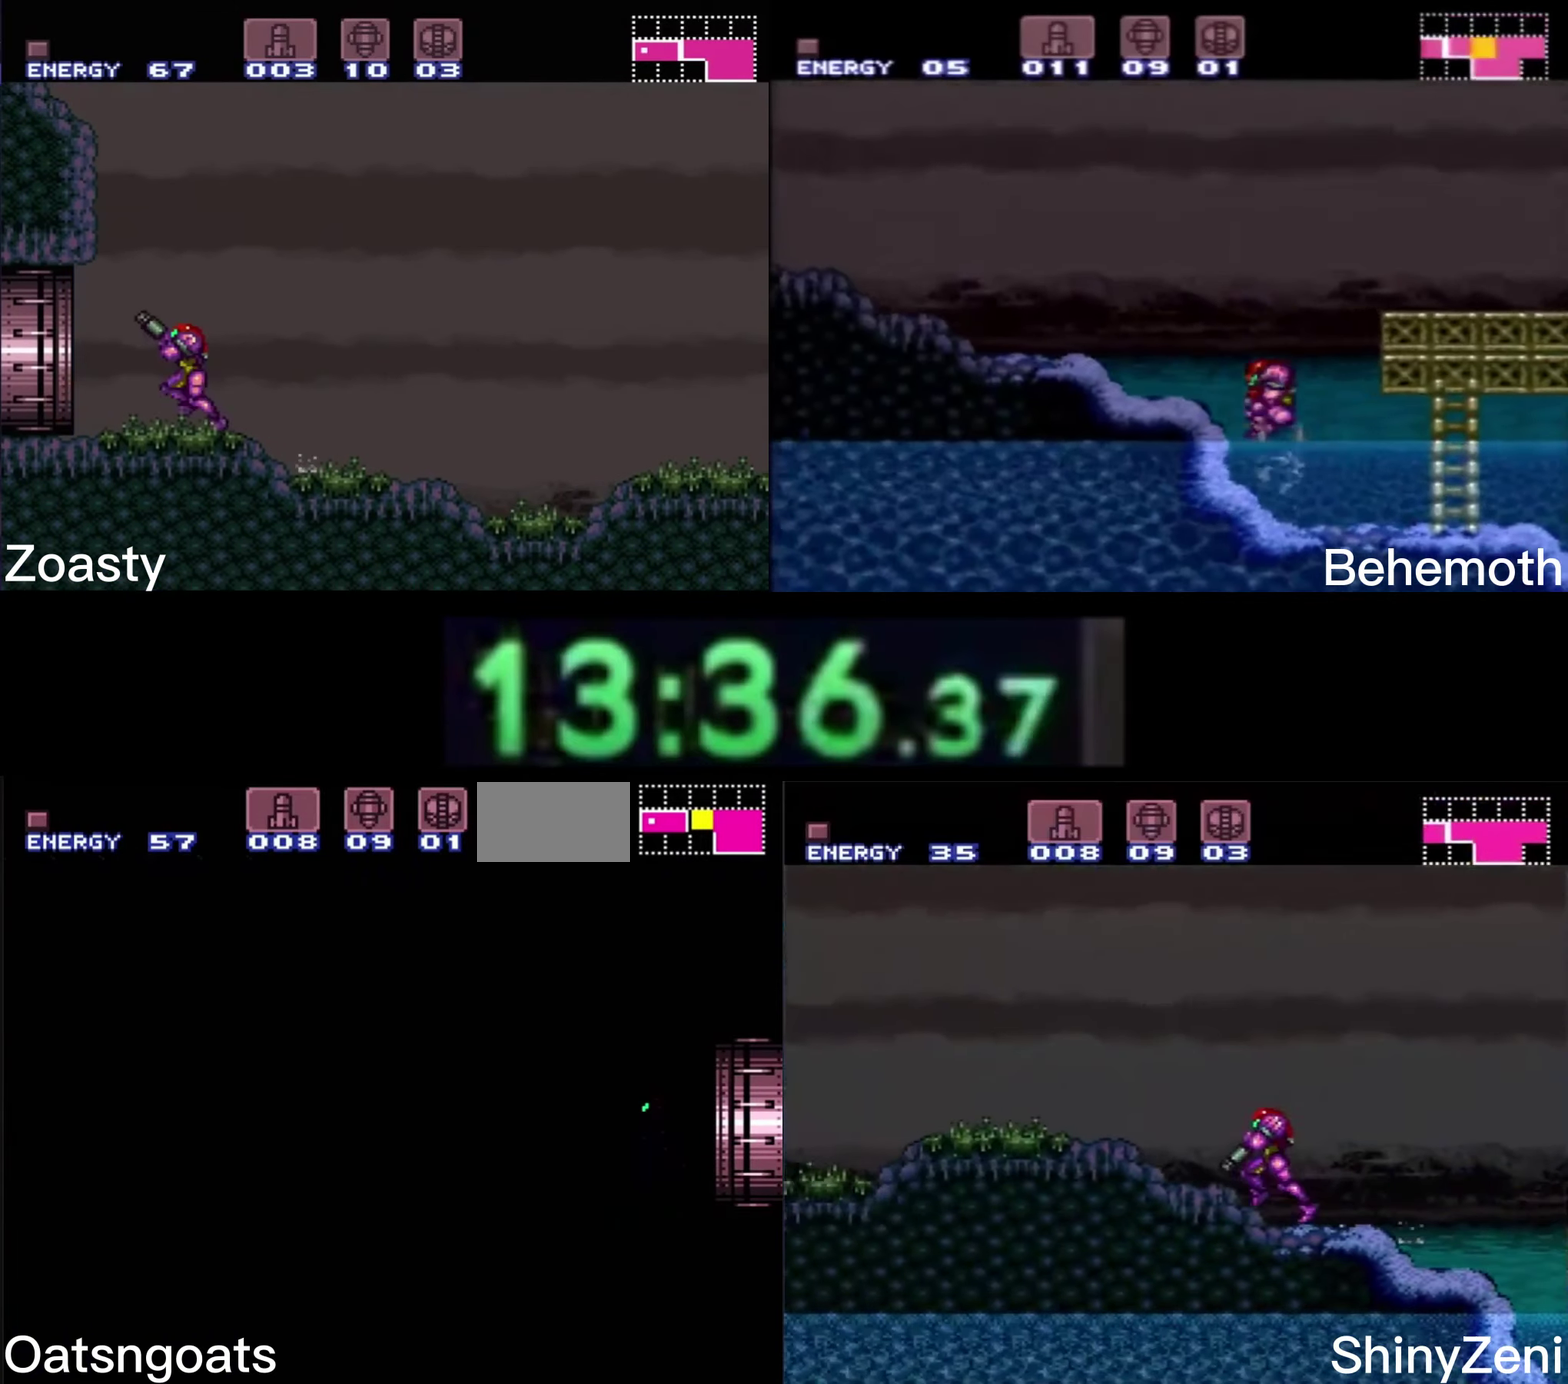
{"buttons": ["B", "DPAD_LEFT"], "events": [[133, "R1", "down"], [183, "R1", "up"]]}
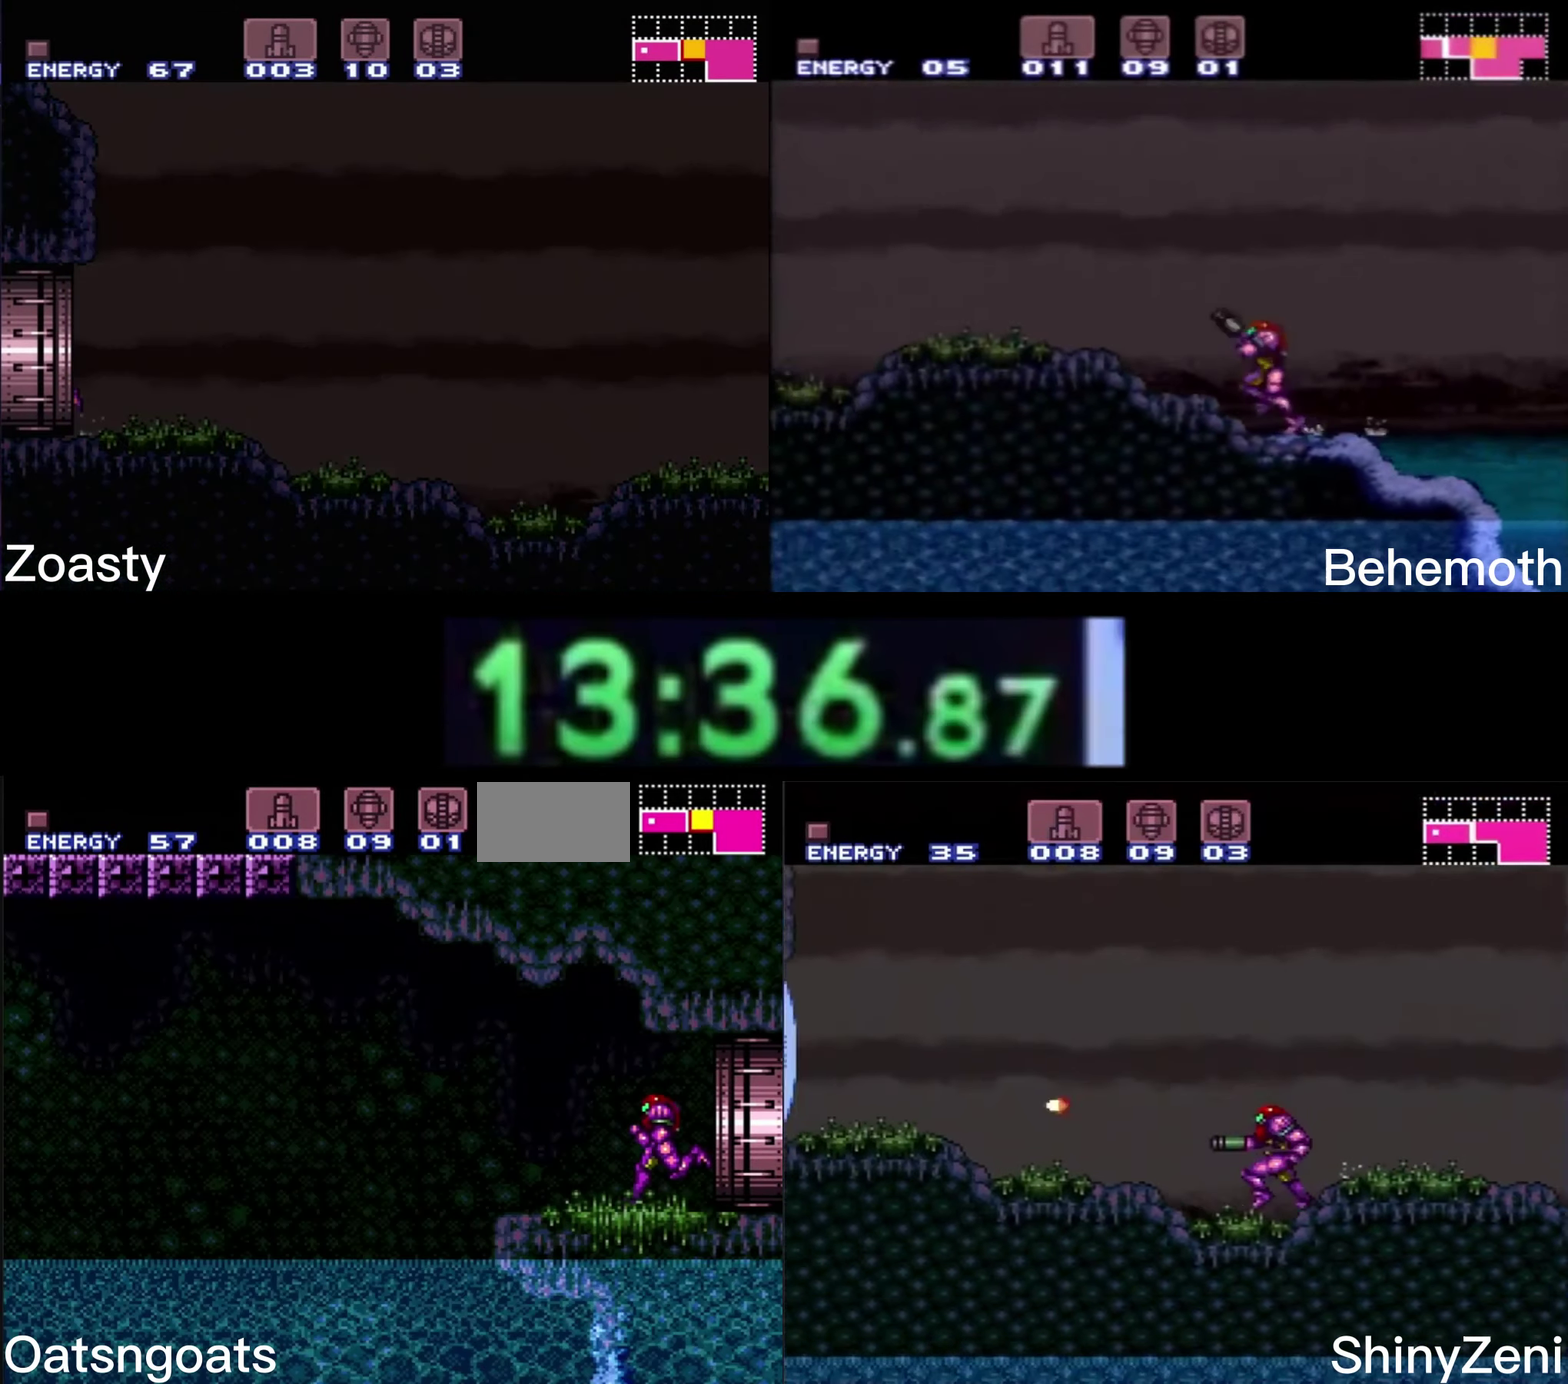
{"buttons": ["DPAD_LEFT"], "events": [[133, "A", "down"], [466, "A", "up"], [483, "B", "up"]]}
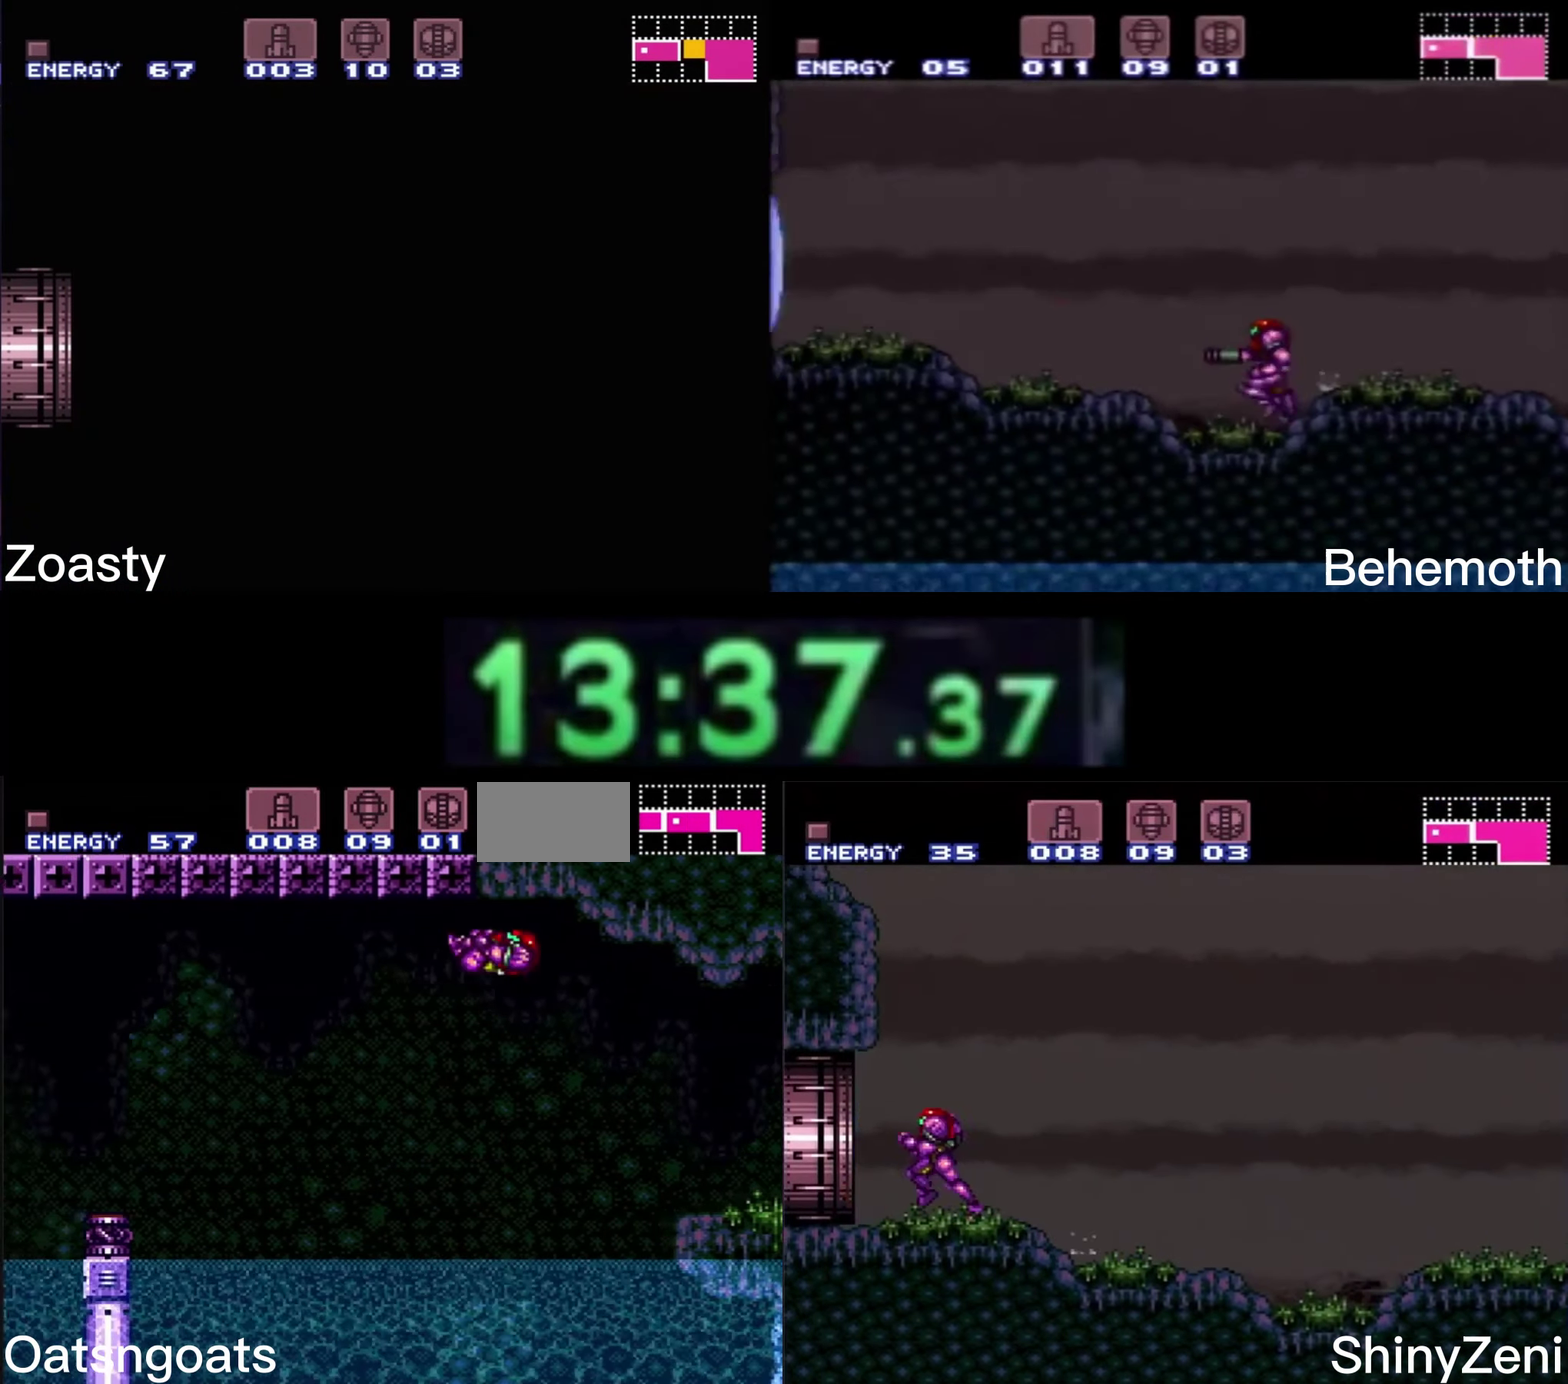
{"buttons": ["A", "B", "DPAD_DOWN"], "events": [[50, "A", "down"], [50, "B", "down"], [416, "X", "down"], [450, "DPAD_DOWN", "down"], [466, "DPAD_LEFT", "up"], [466, "X", "up"]]}
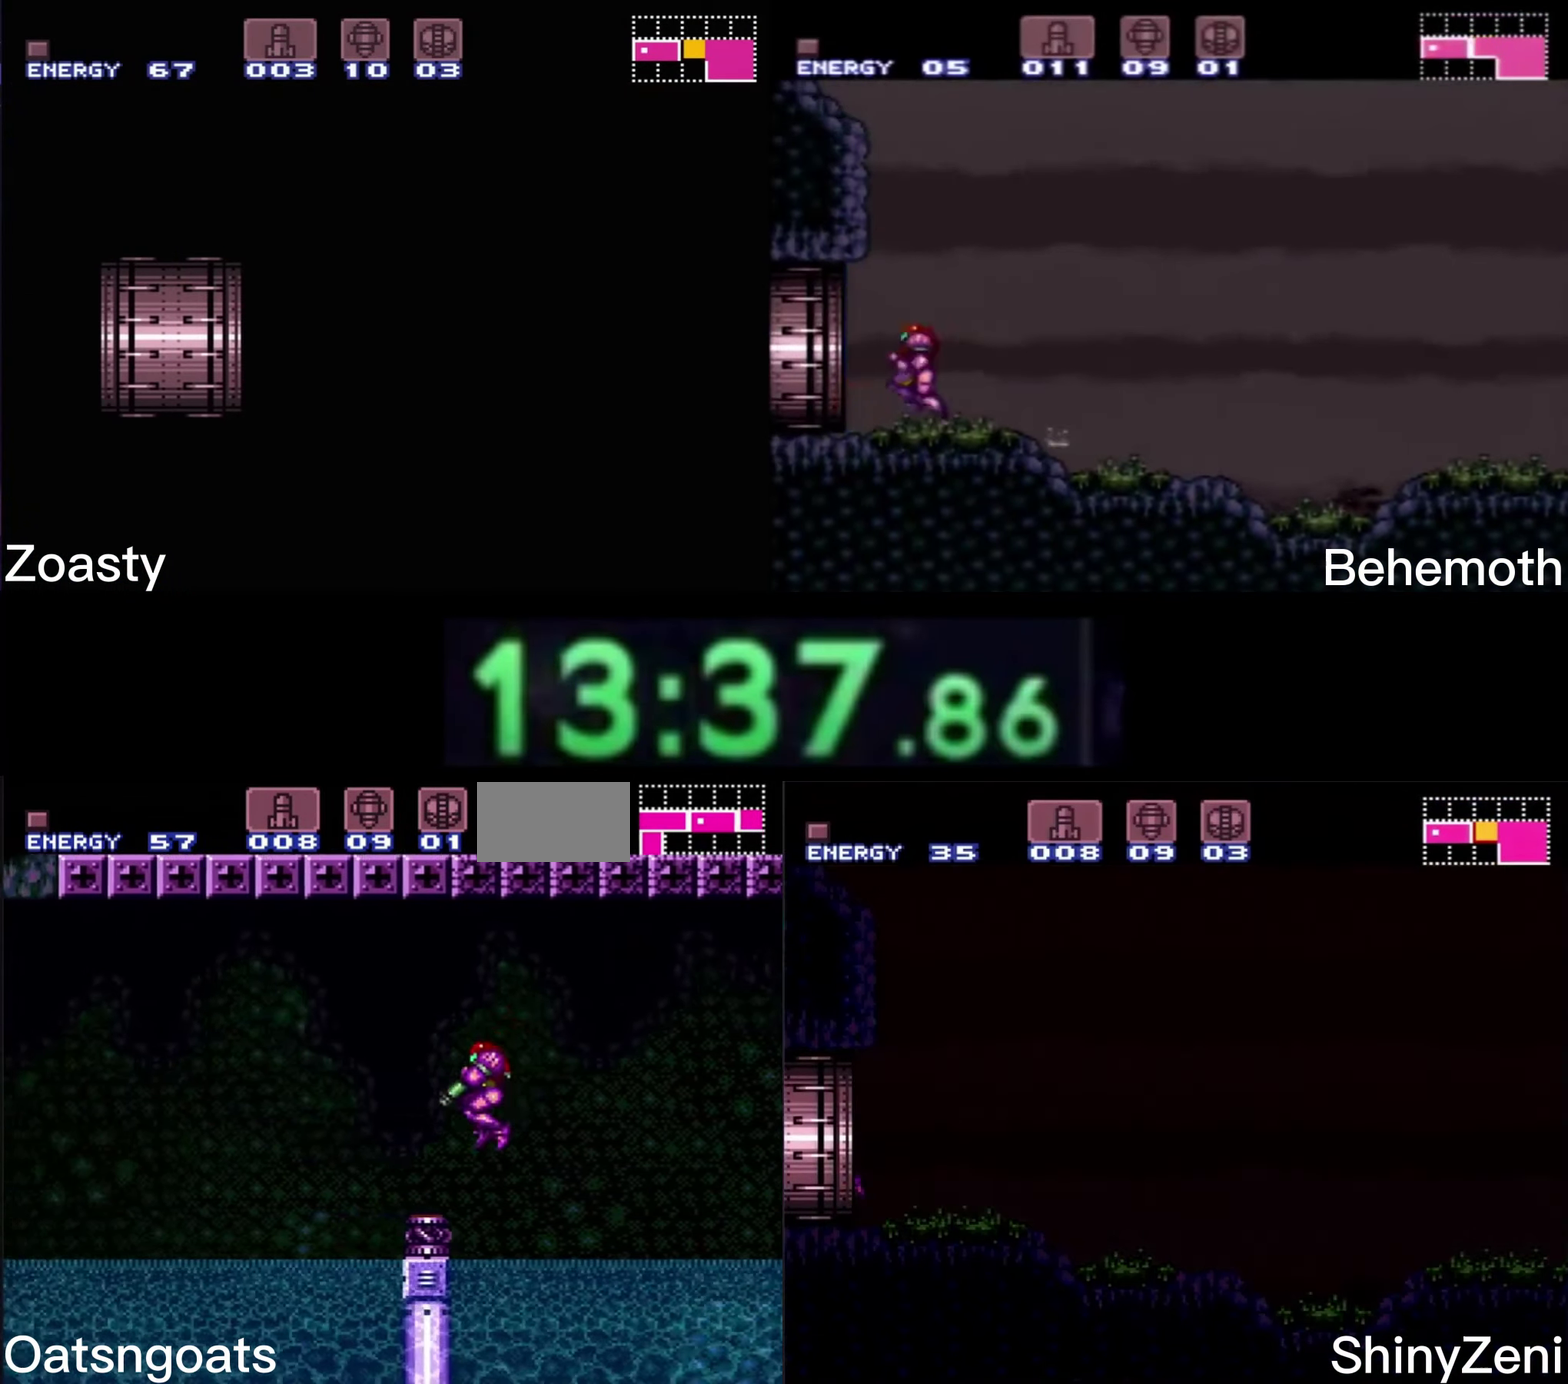
{"buttons": ["B", "DPAD_LEFT"], "events": [[16, "DPAD_DOWN", "up"], [83, "DPAD_DOWN", "down"], [133, "DPAD_LEFT", "down"], [200, "DPAD_DOWN", "up"], [233, "A", "up"]]}
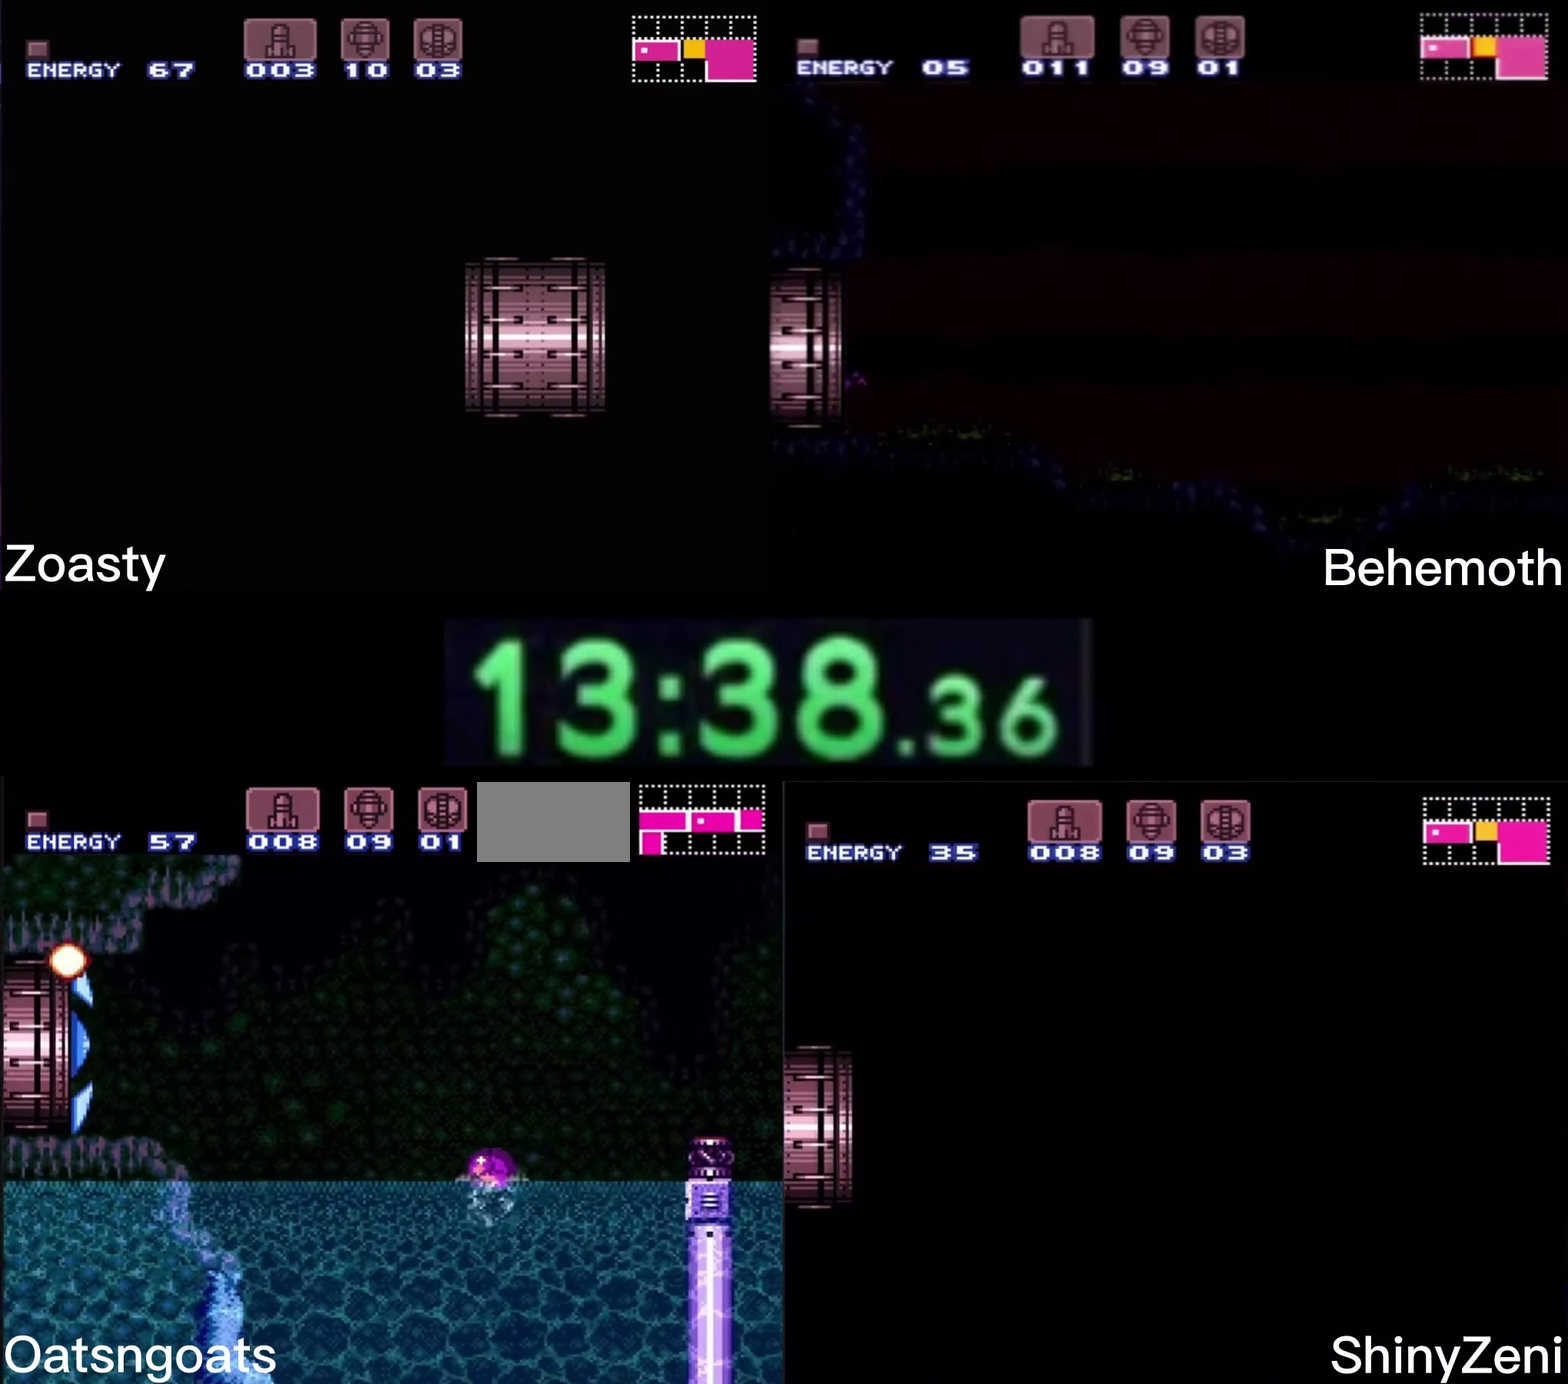
{"buttons": ["A", "B", "DPAD_LEFT"], "events": [[283, "A", "down"], [333, "L1", "down"], [366, "A", "up"], [366, "B", "up"], [400, "L1", "up"], [416, "B", "down"], [433, "A", "down"]]}
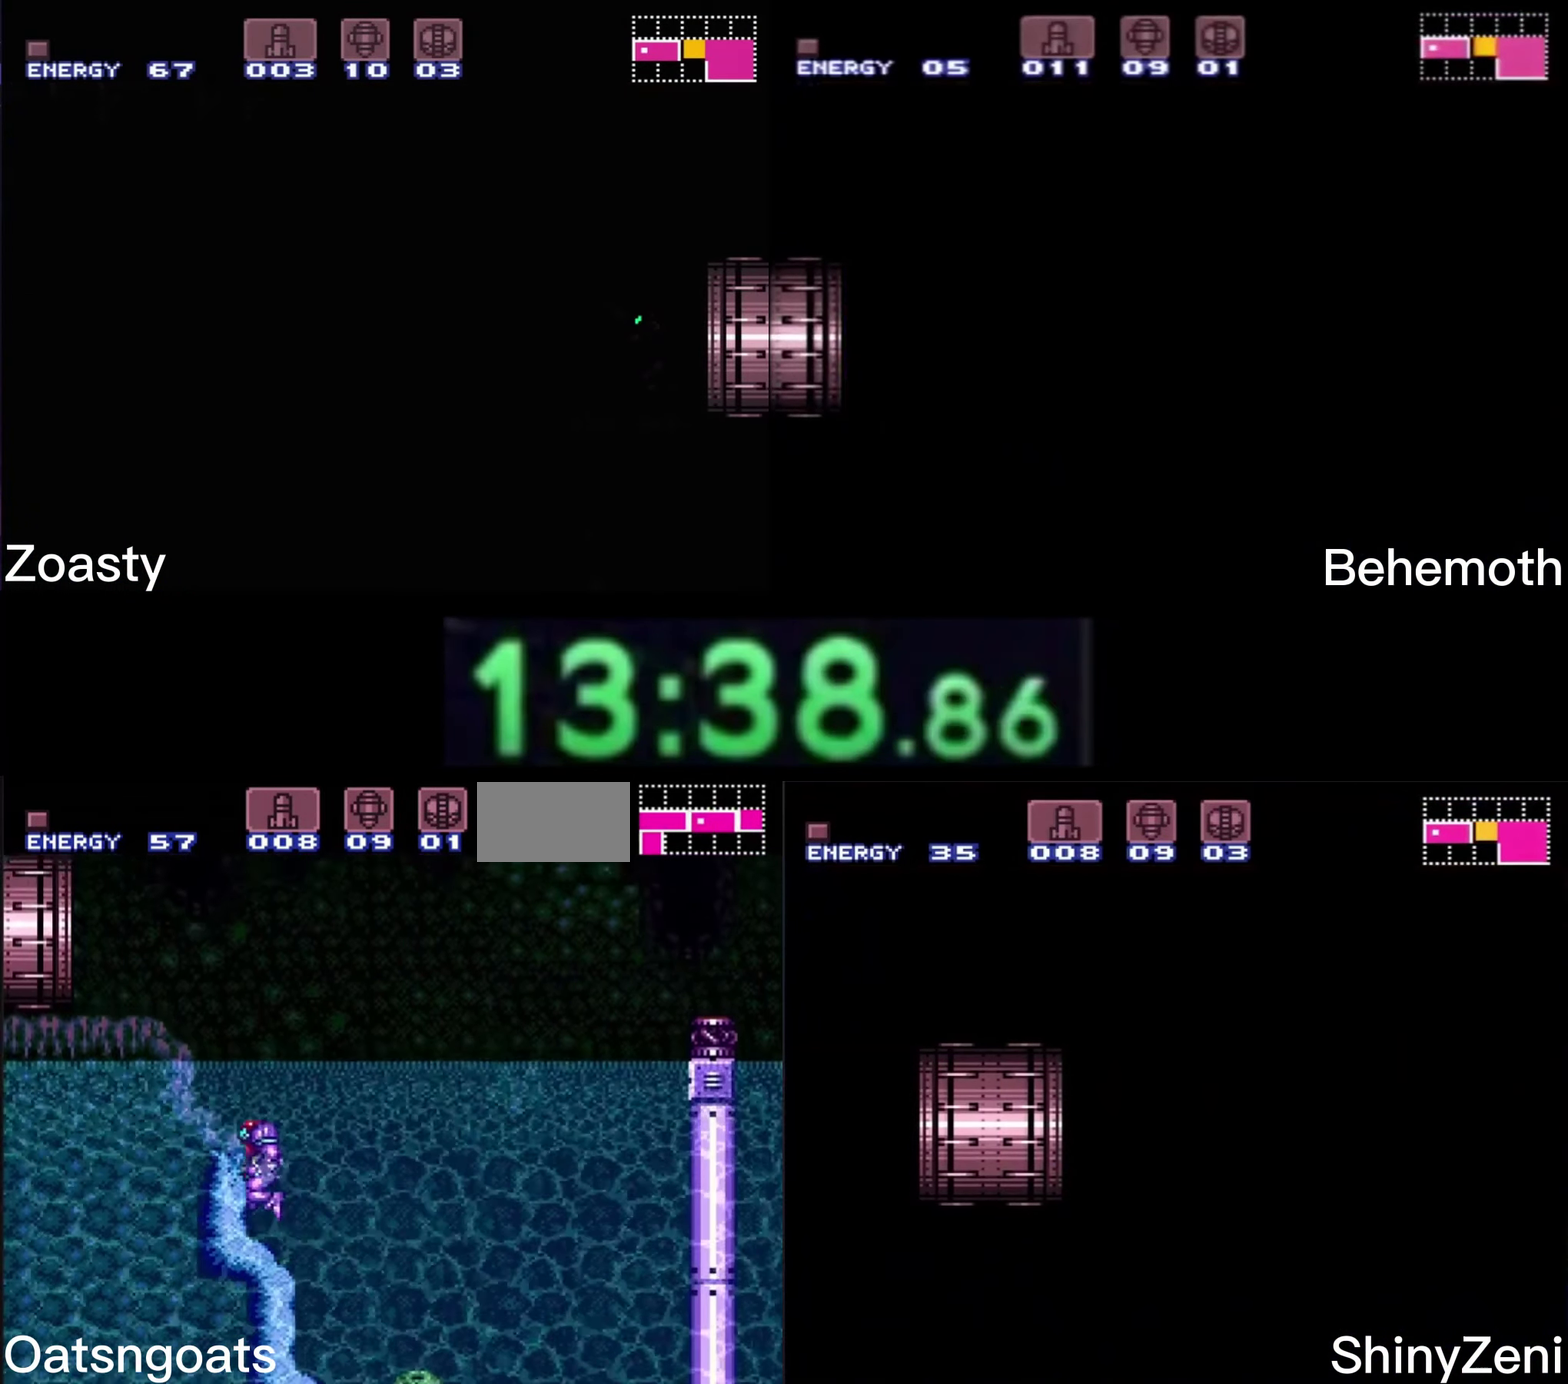
{"buttons": ["B", "R1", "DPAD_LEFT"], "events": [[283, "A", "up"], [300, "X", "down"], [400, "X", "up"], [483, "R1", "down"]]}
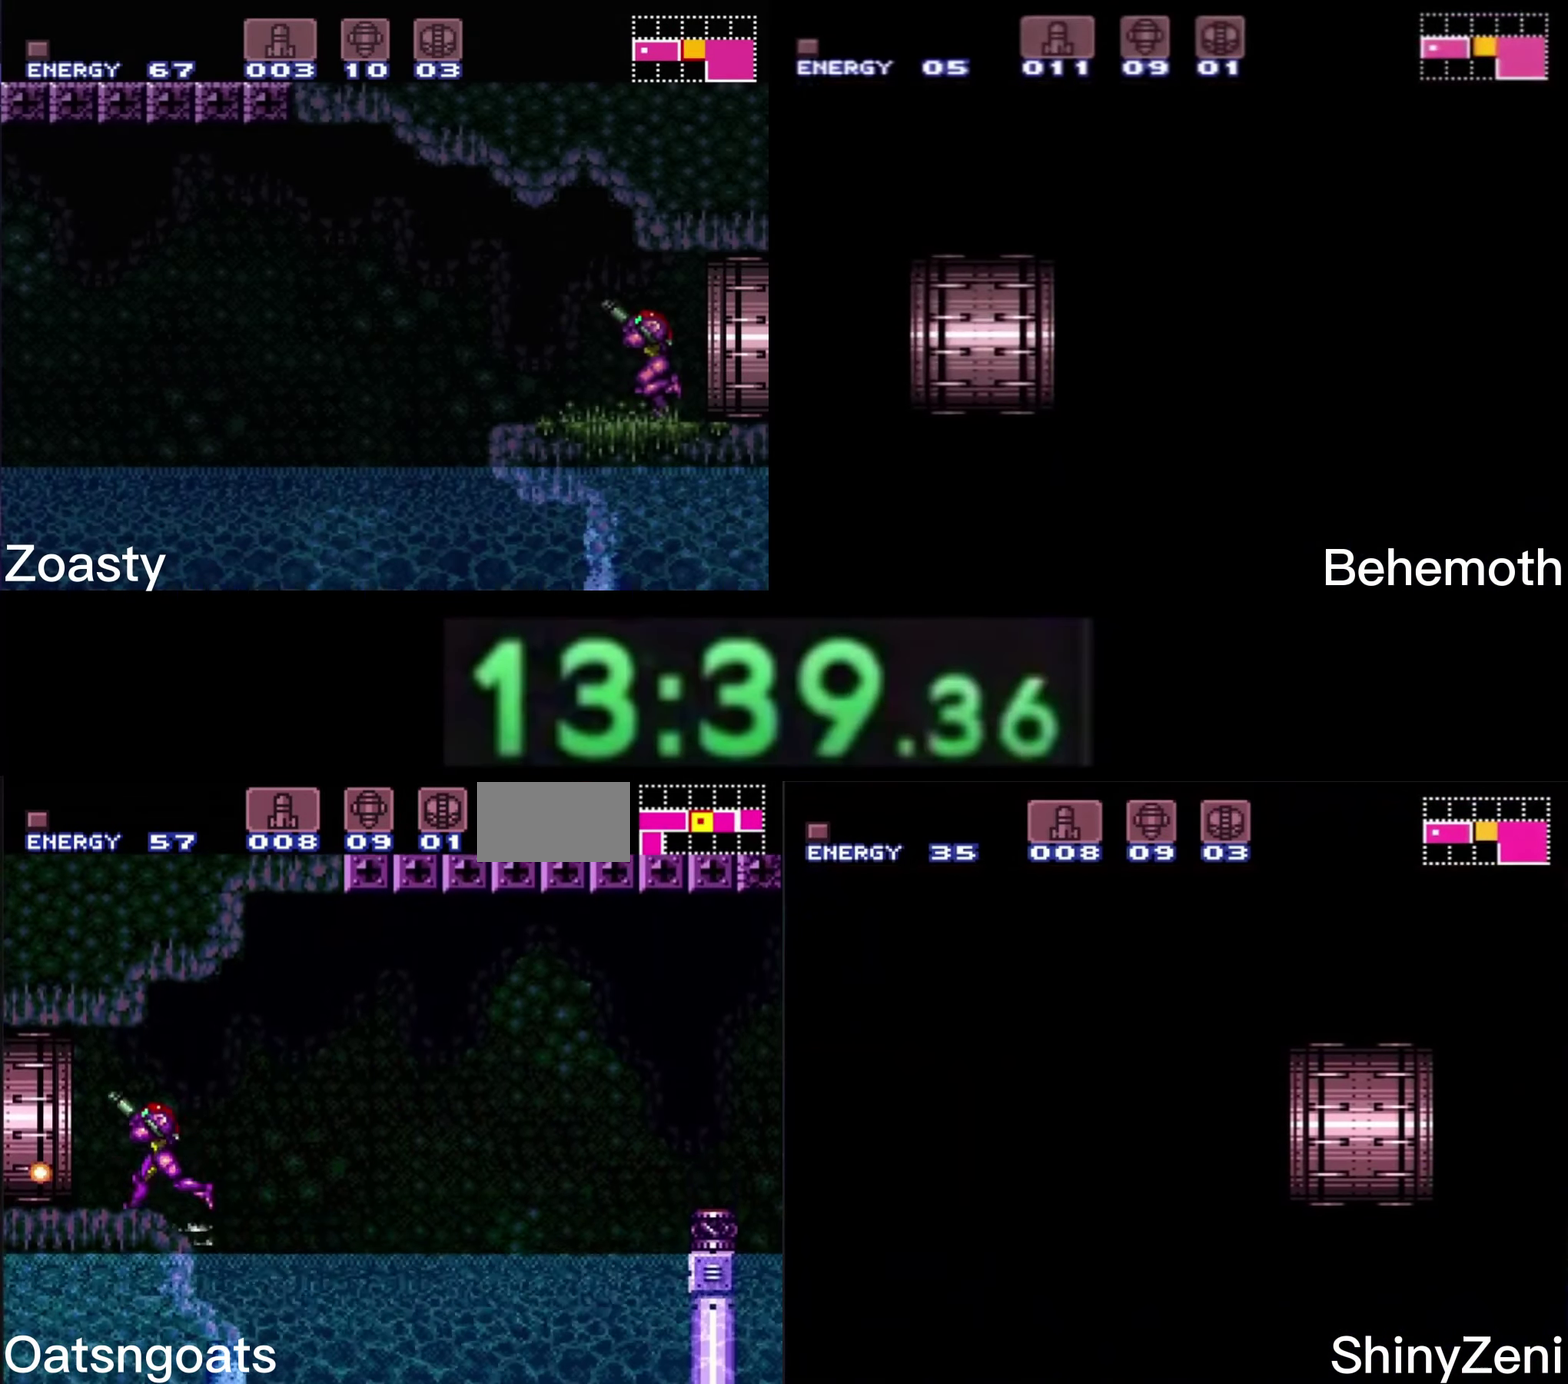
{"buttons": ["B", "DPAD_LEFT"], "events": [[50, "R1", "up"], [316, "R1", "down"], [366, "L1", "down"], [366, "R1", "up"], [466, "L1", "up"]]}
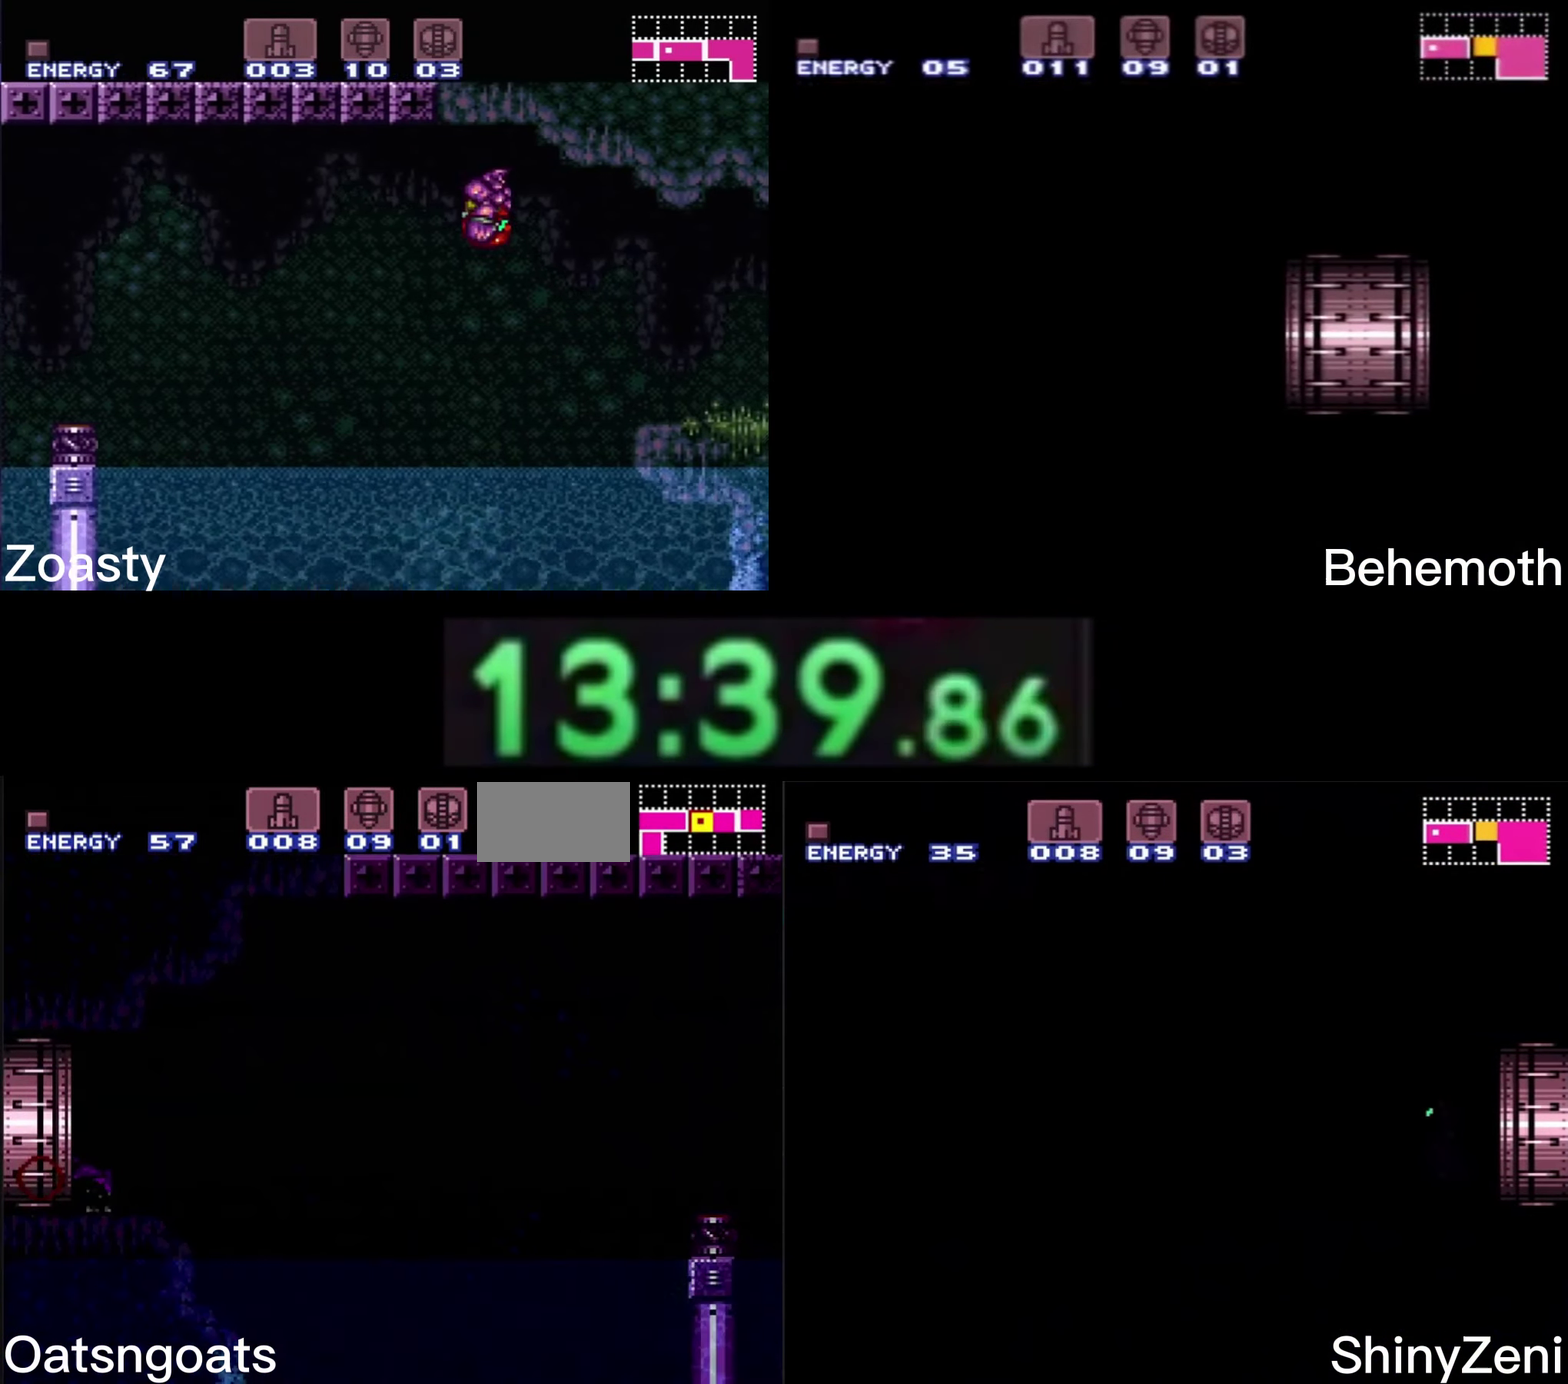
{"buttons": ["B"], "events": [[266, "DPAD_LEFT", "up"]]}
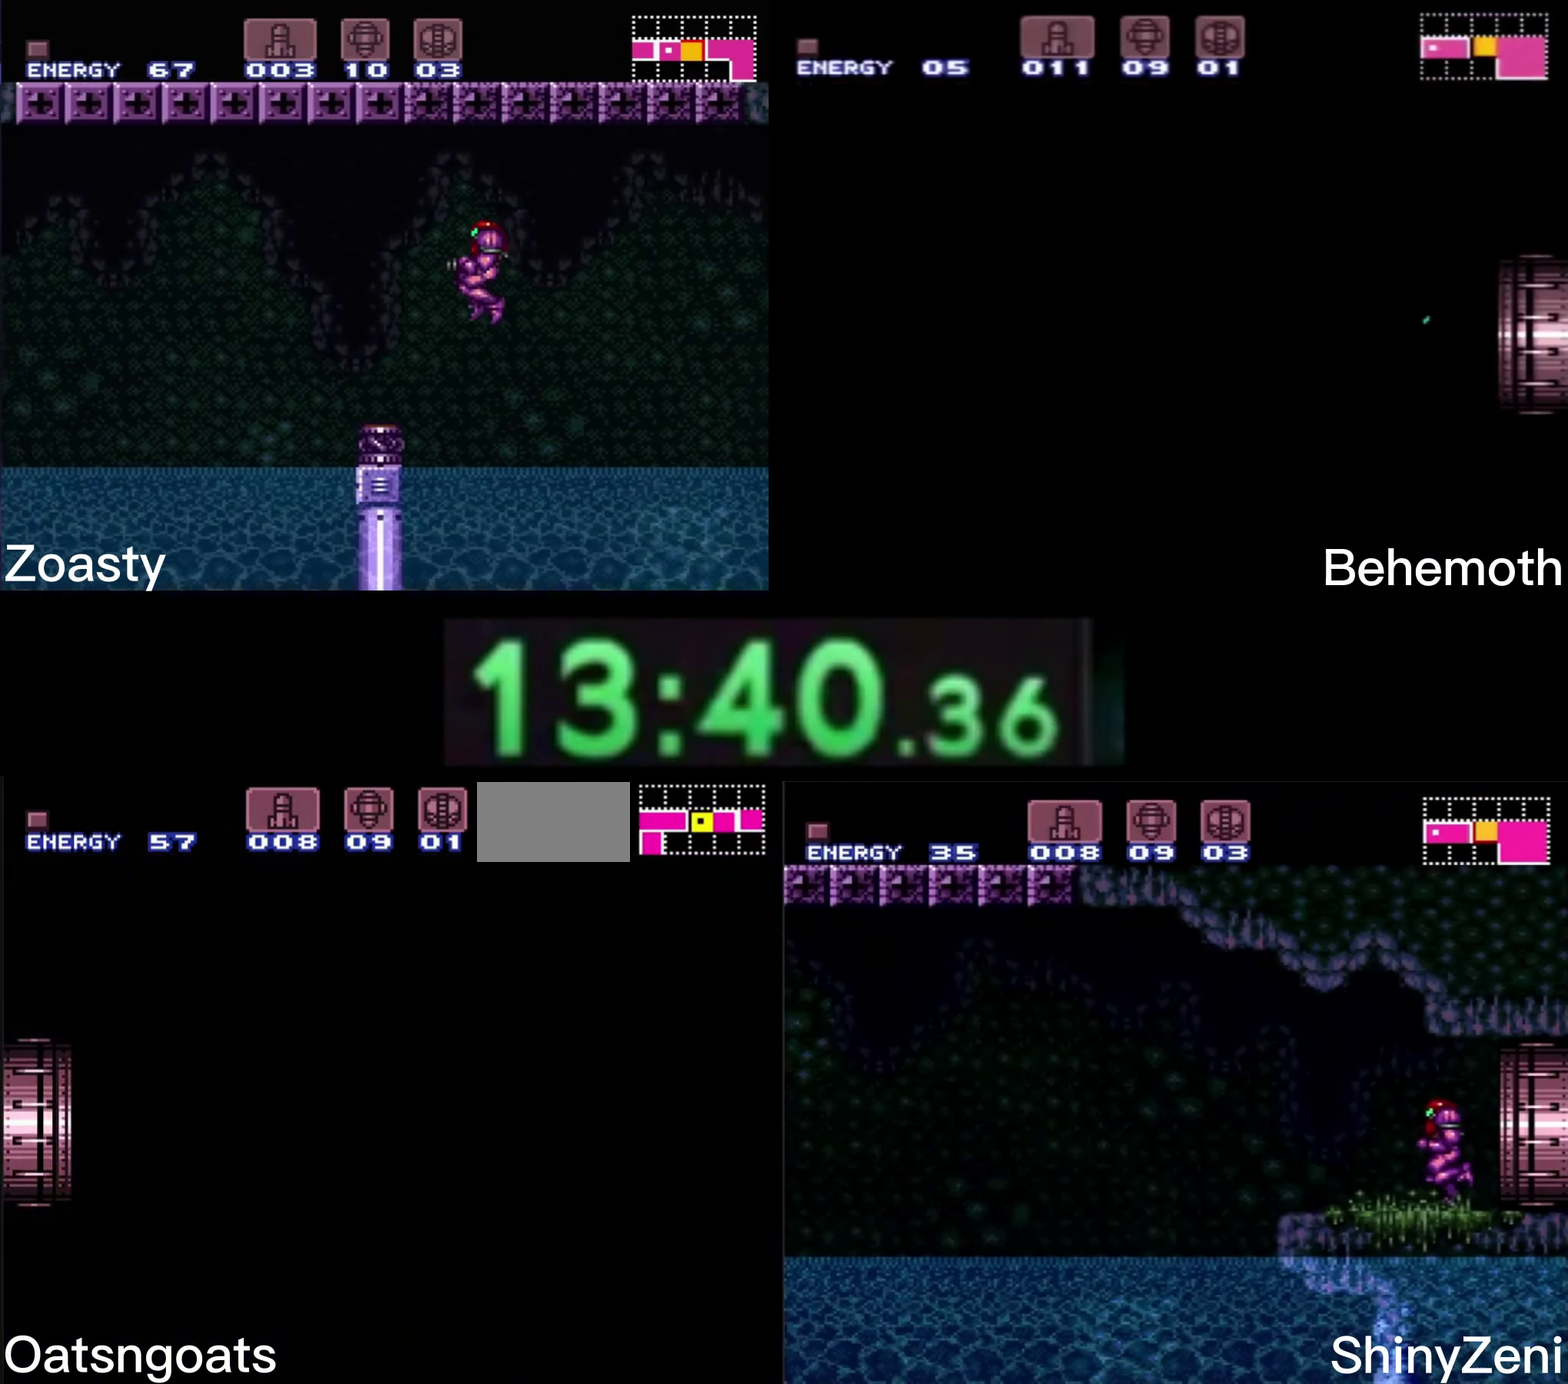
{"buttons": ["B"], "events": [[300, "DPAD_LEFT", "down"], [400, "DPAD_LEFT", "up"]]}
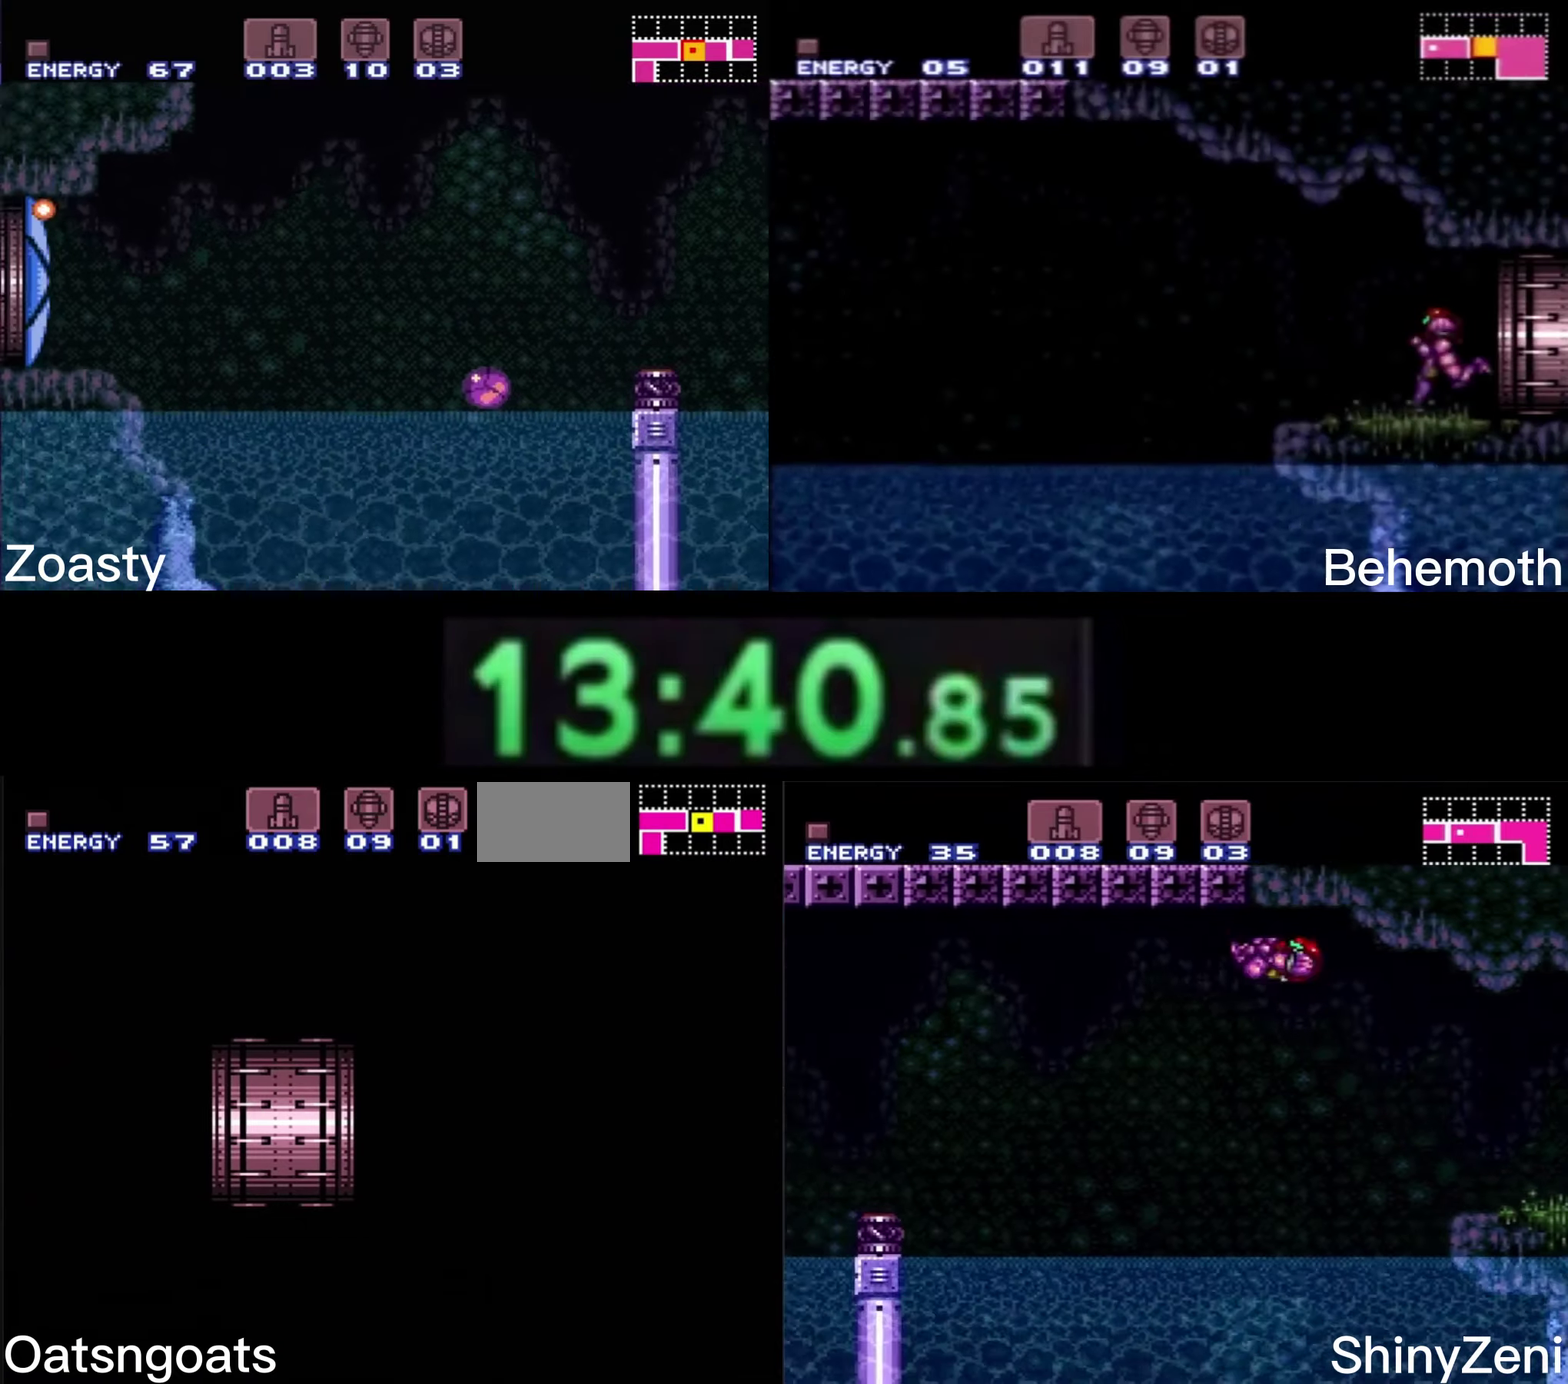
{"buttons": ["B", "DPAD_LEFT"], "events": [[33, "DPAD_LEFT", "down"], [100, "DPAD_LEFT", "up"], [233, "DPAD_LEFT", "down"]]}